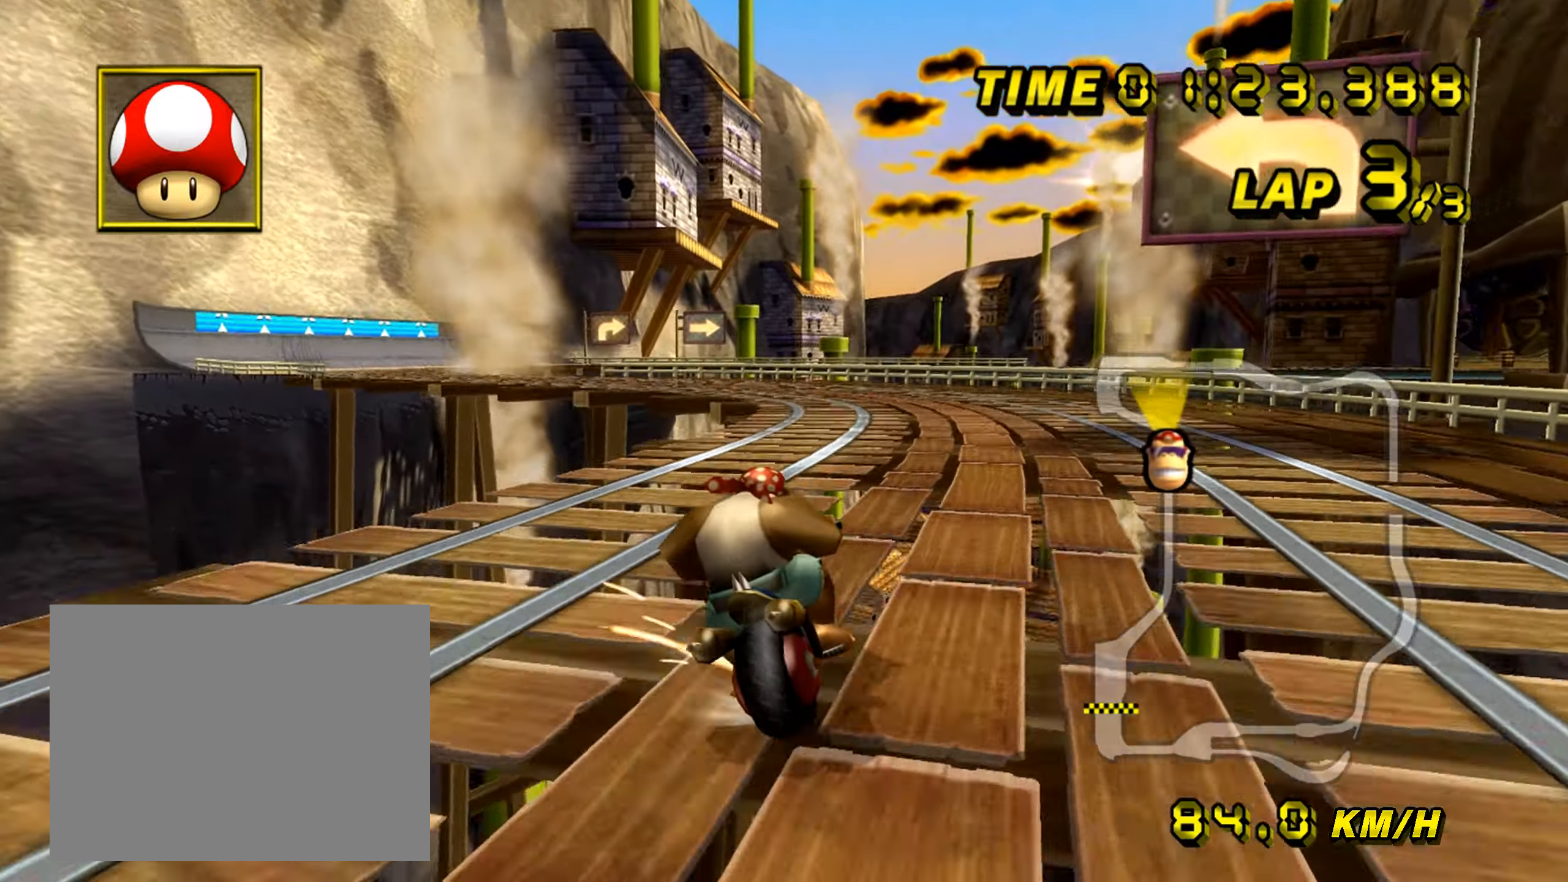
Gameplay with a controller (Nintendo layout); each line is a JSON object with the inputs held at the frame after it (dt_ms = milliseconds from this image to that frame). "events" lists button and stick changes between this image and that frame as [ms after this image, input, new state], when the widget could be followed in between. Not read: B L3 R3 X Y Z.
{"dt_ms": 500, "buttons": ["A", "R1"], "left_stick": "up-left", "events": [[83, "R1", "down"], [266, "R1", "up"], [316, "left_stick", "up-left"], [333, "R1", "down"]]}
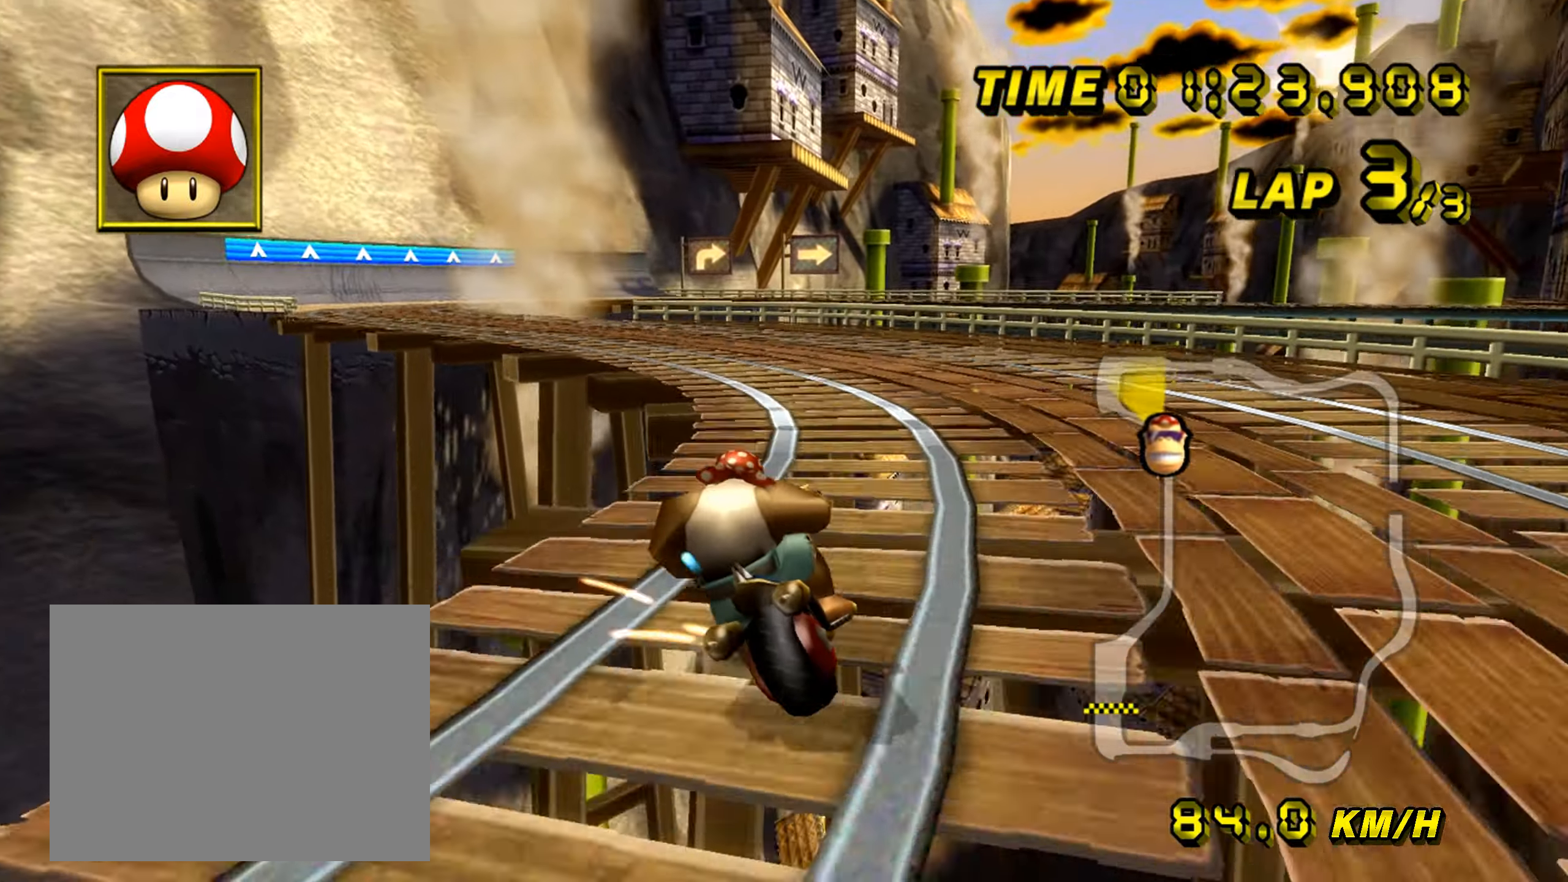
{"dt_ms": 500, "buttons": ["A"], "left_stick": "up-left", "events": [[183, "R1", "up"]]}
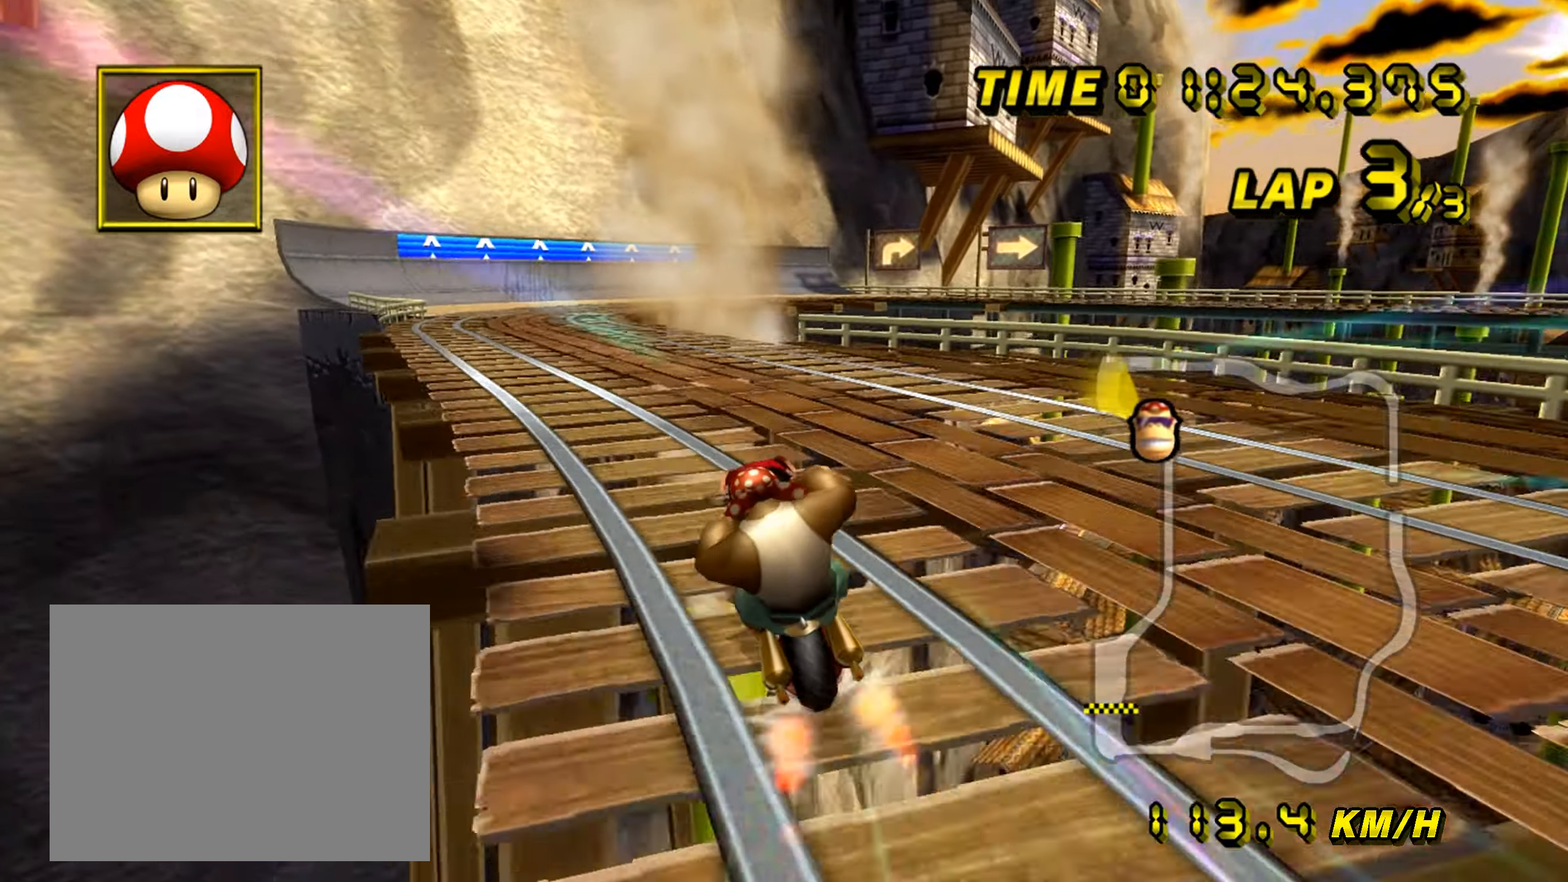
{"dt_ms": 500, "buttons": ["A"], "left_stick": "center", "events": [[250, "left_stick", "center"]]}
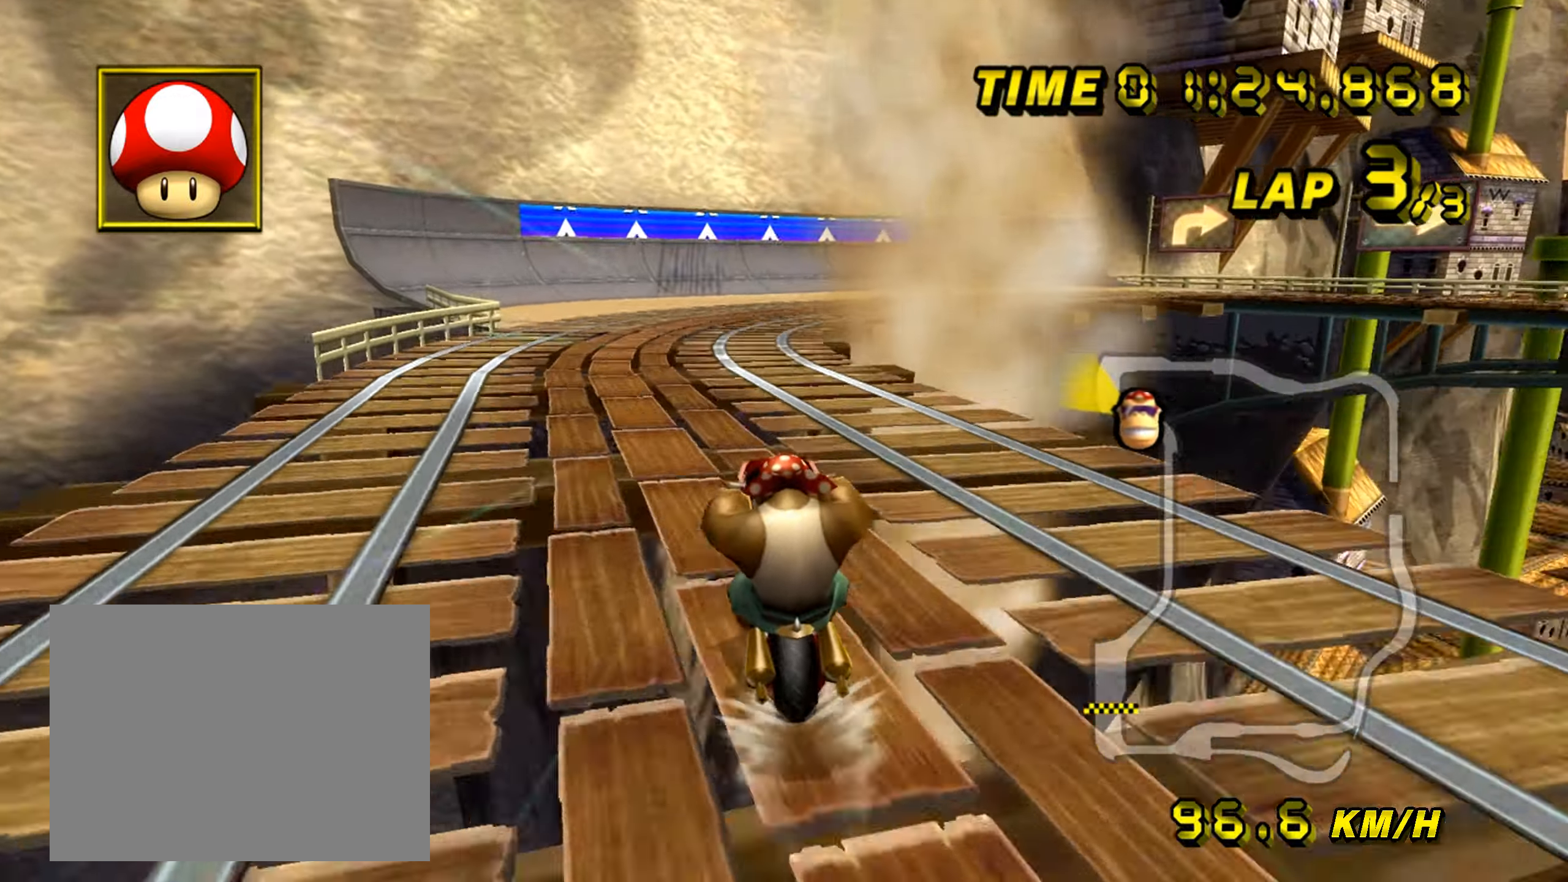
{"dt_ms": 500, "buttons": ["A"], "left_stick": "right", "events": [[166, "R1", "down"], [200, "left_stick", "right"], [500, "R1", "up"]]}
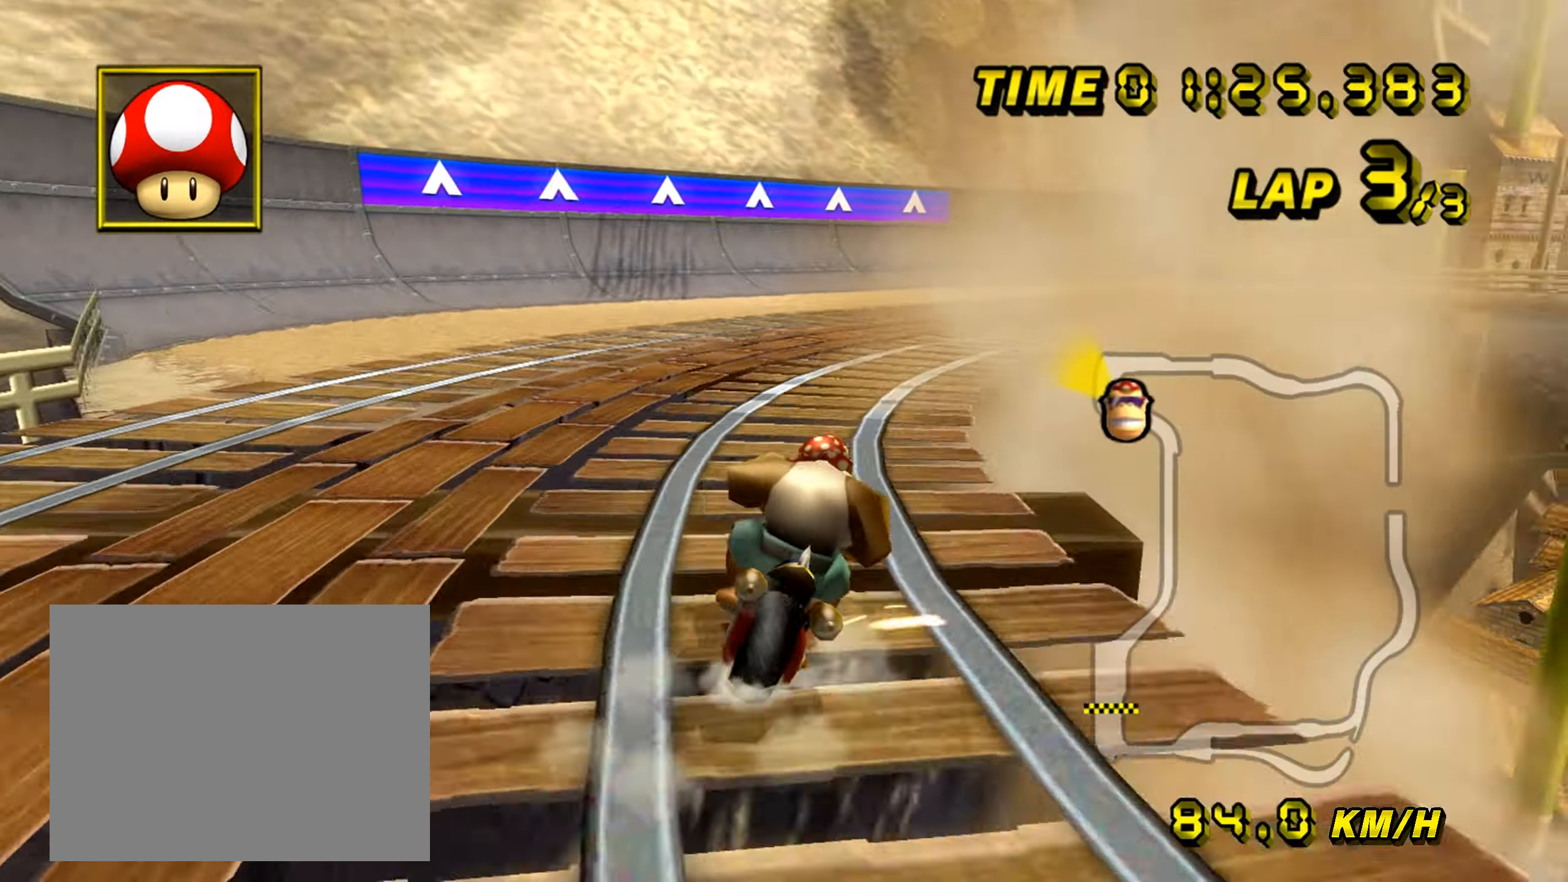
{"dt_ms": 500, "buttons": ["A"], "left_stick": "right", "events": [[233, "R1", "down"], [350, "R1", "up"], [416, "R1", "down"], [466, "R1", "up"]]}
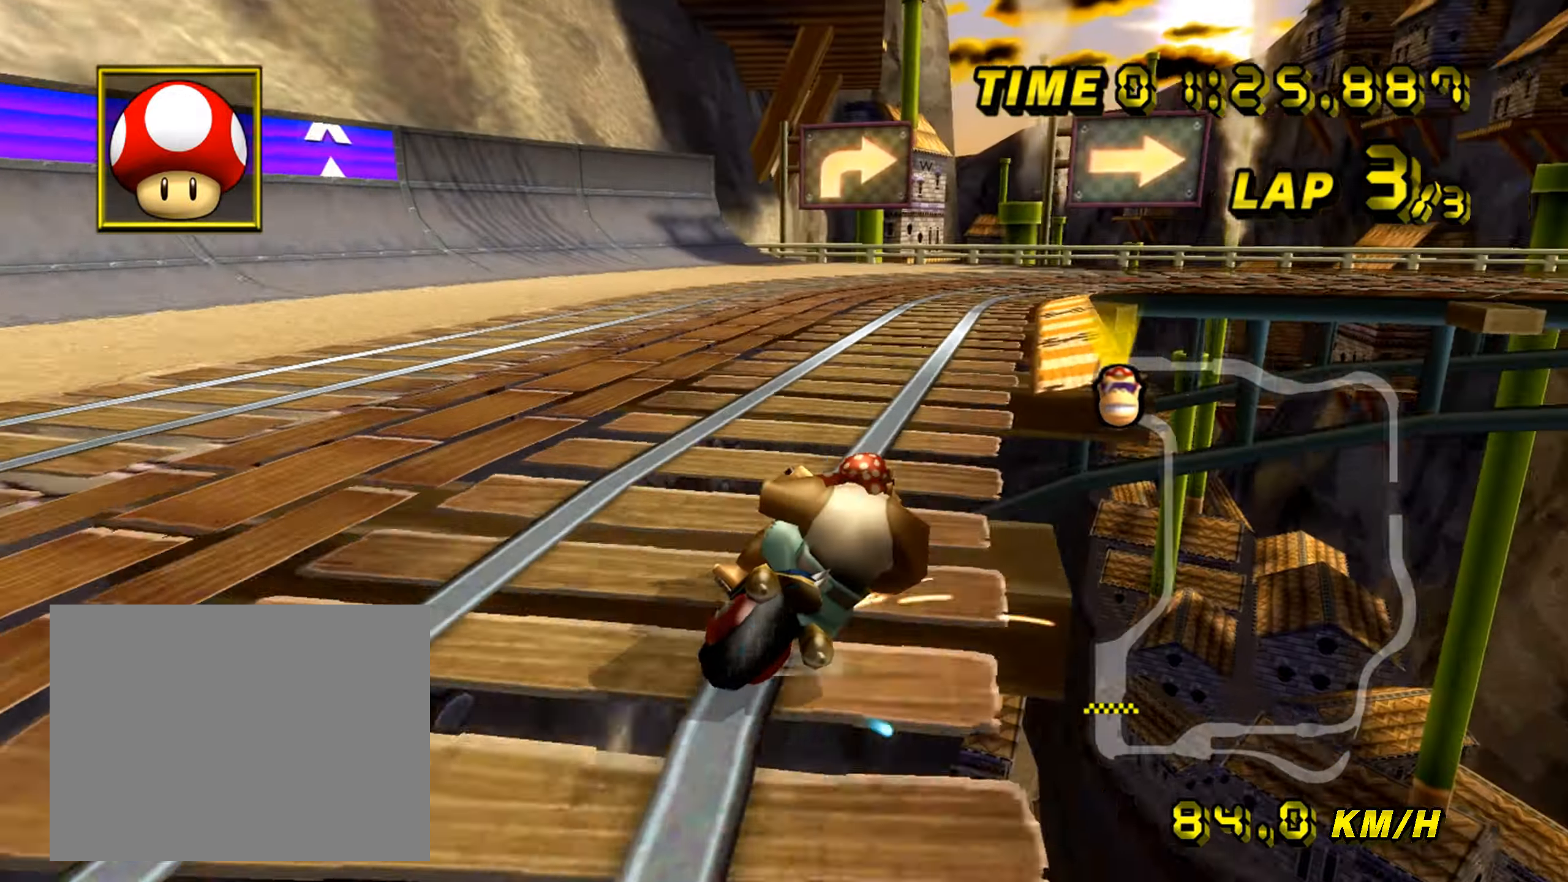
{"dt_ms": 1000, "buttons": ["A", "R1"], "left_stick": "right"}
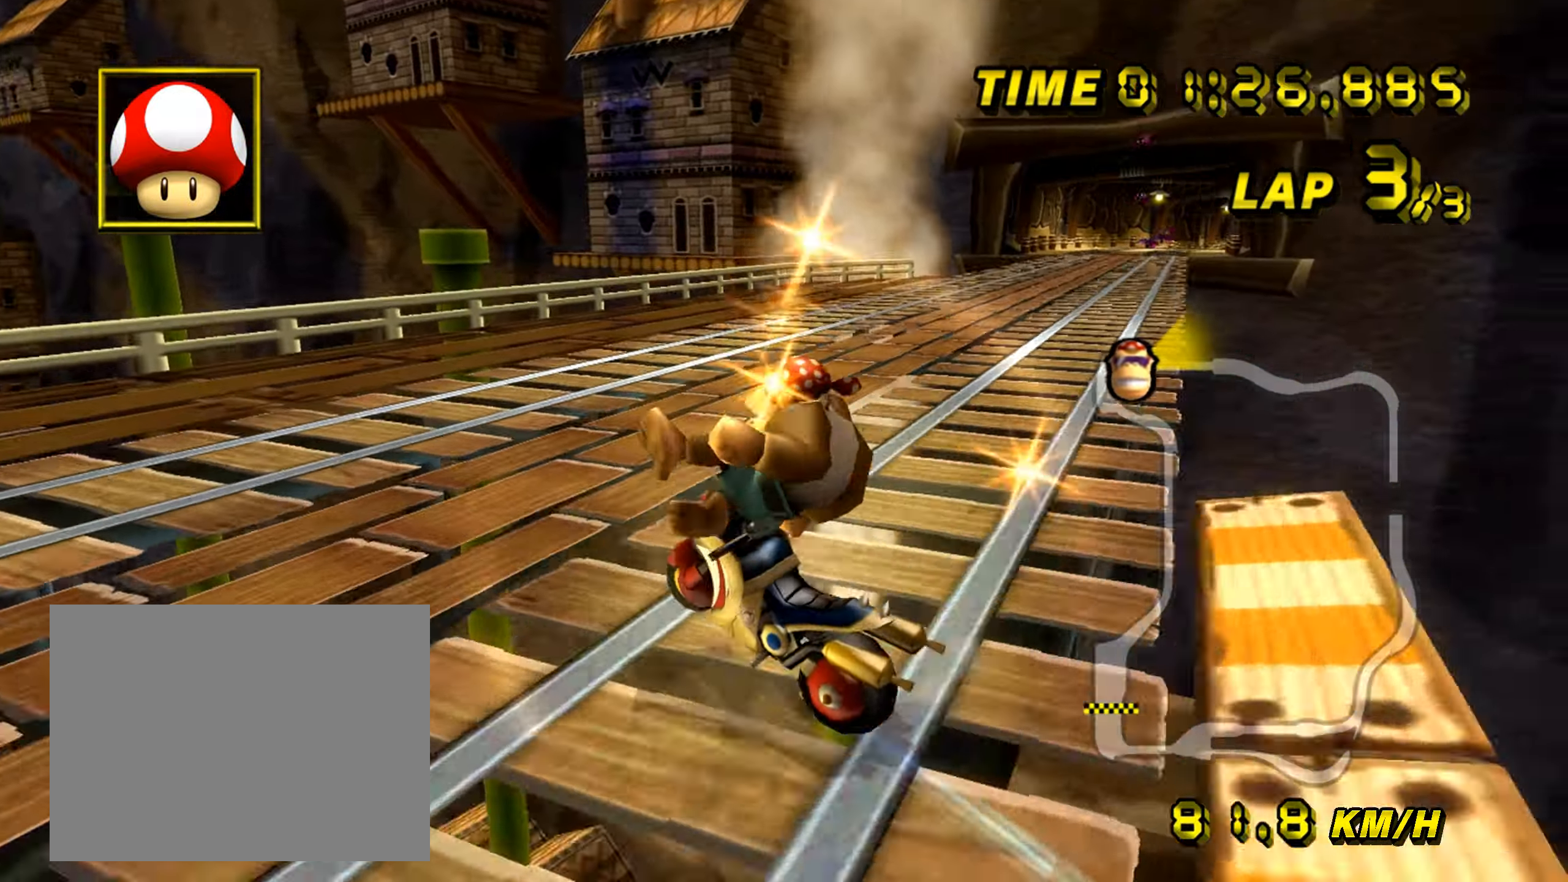
{"dt_ms": 1000, "buttons": ["A"], "left_stick": "left"}
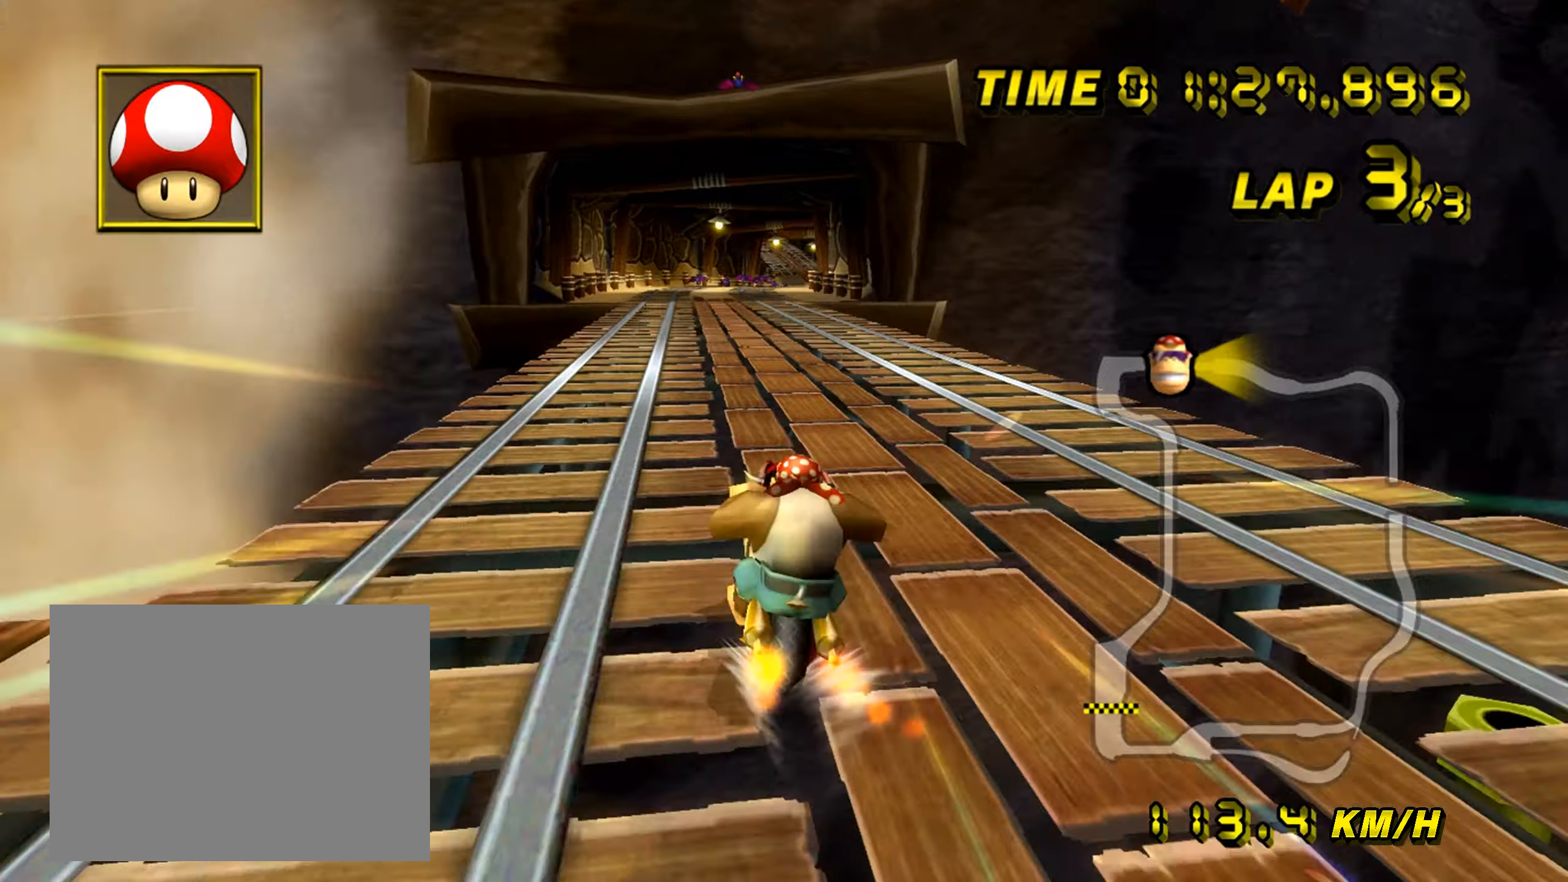
{"dt_ms": 500, "buttons": ["A"], "left_stick": "center", "events": [[250, "left_stick", "right"], [417, "left_stick", "center"]]}
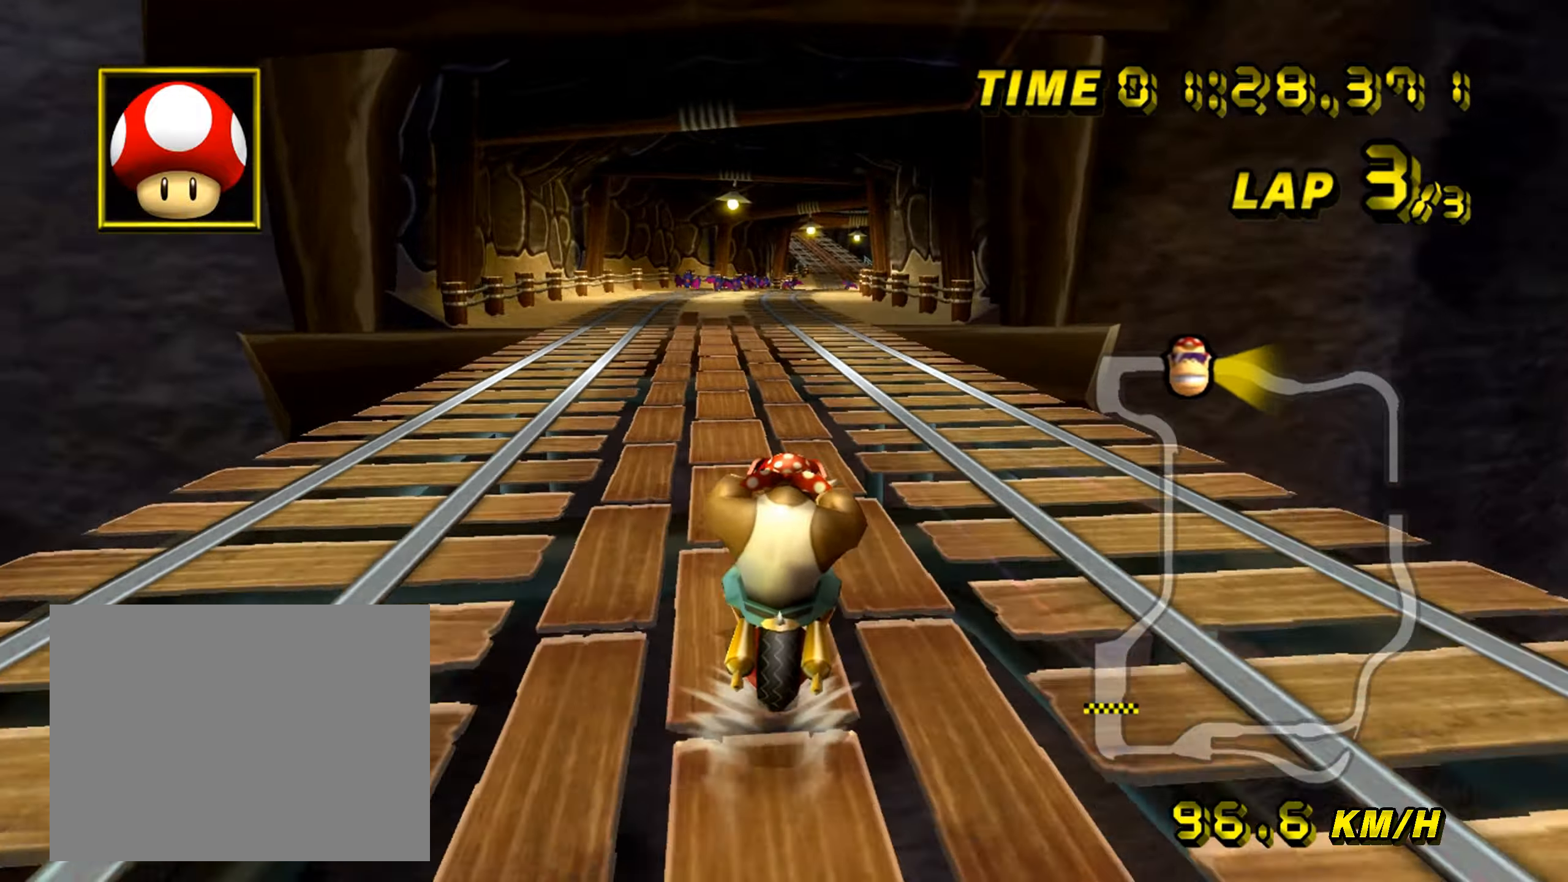
{"dt_ms": 500, "buttons": ["A"], "left_stick": "center", "events": []}
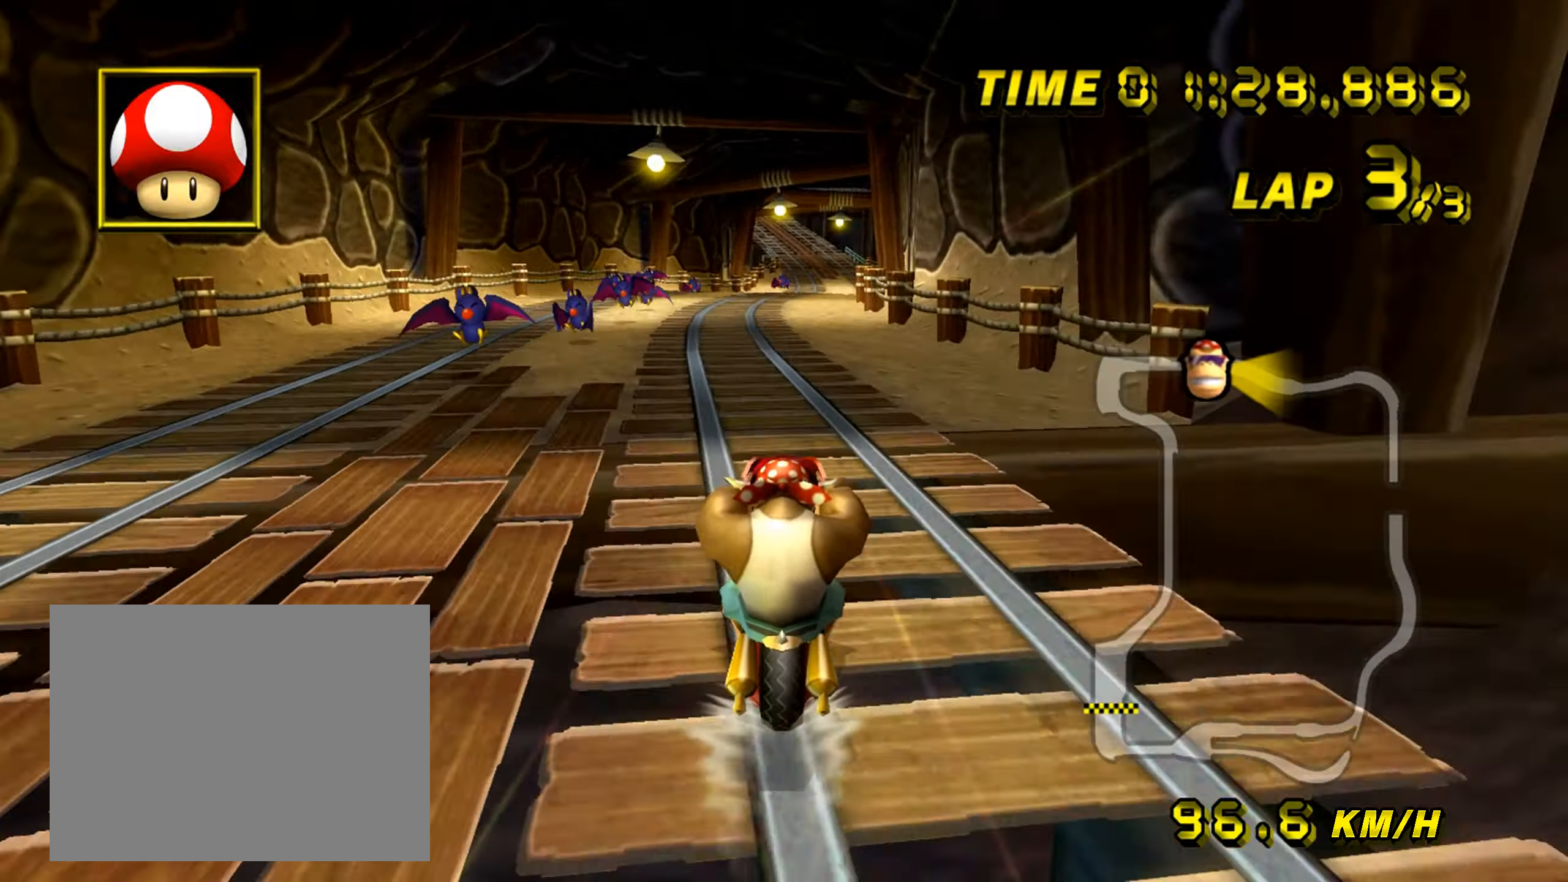
{"dt_ms": 500, "buttons": ["A"], "left_stick": "center", "events": []}
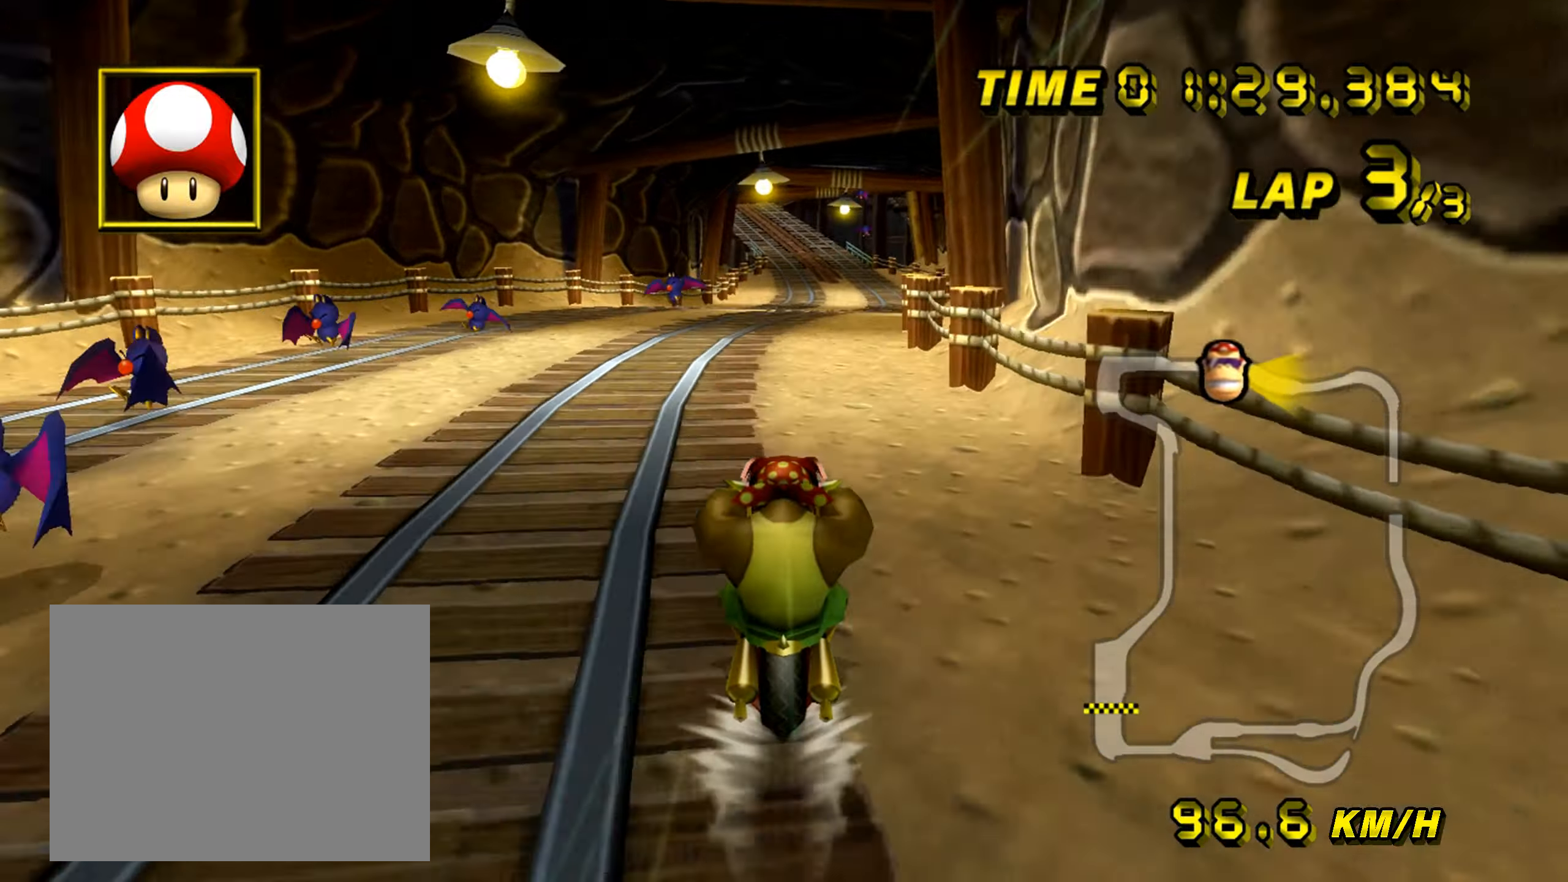
{"dt_ms": 500, "buttons": ["A"], "left_stick": "left", "events": [[483, "left_stick", "left"]]}
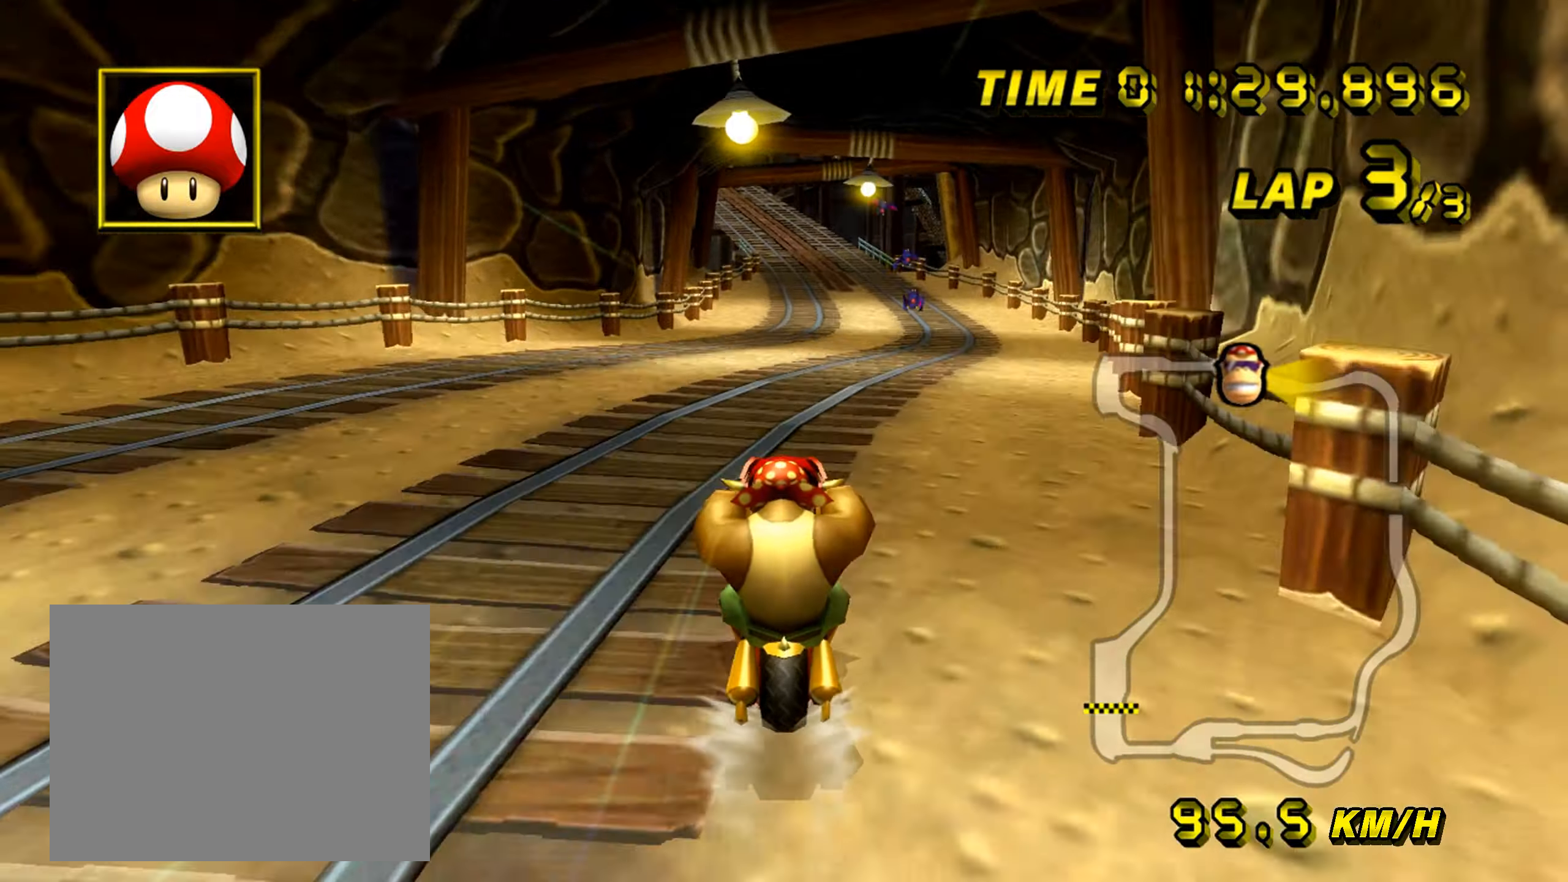
{"dt_ms": 500, "buttons": ["A"], "left_stick": "right", "events": [[133, "L1", "down"], [167, "left_stick", "center"], [300, "L1", "up"], [333, "left_stick", "right"]]}
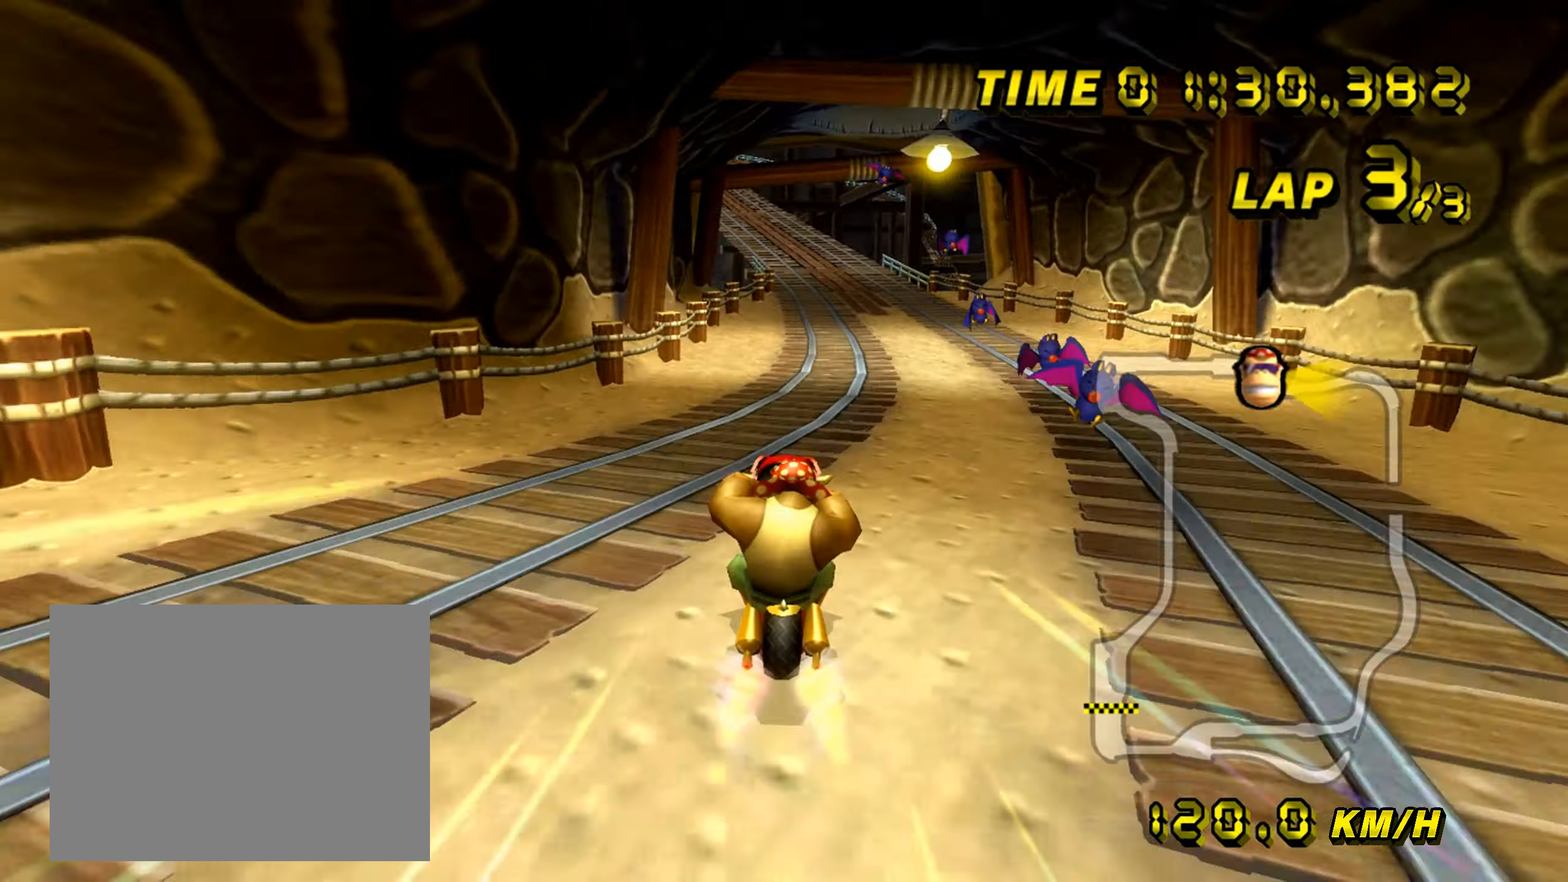
{"dt_ms": 500, "buttons": ["A"], "left_stick": "center", "events": [[117, "left_stick", "center"]]}
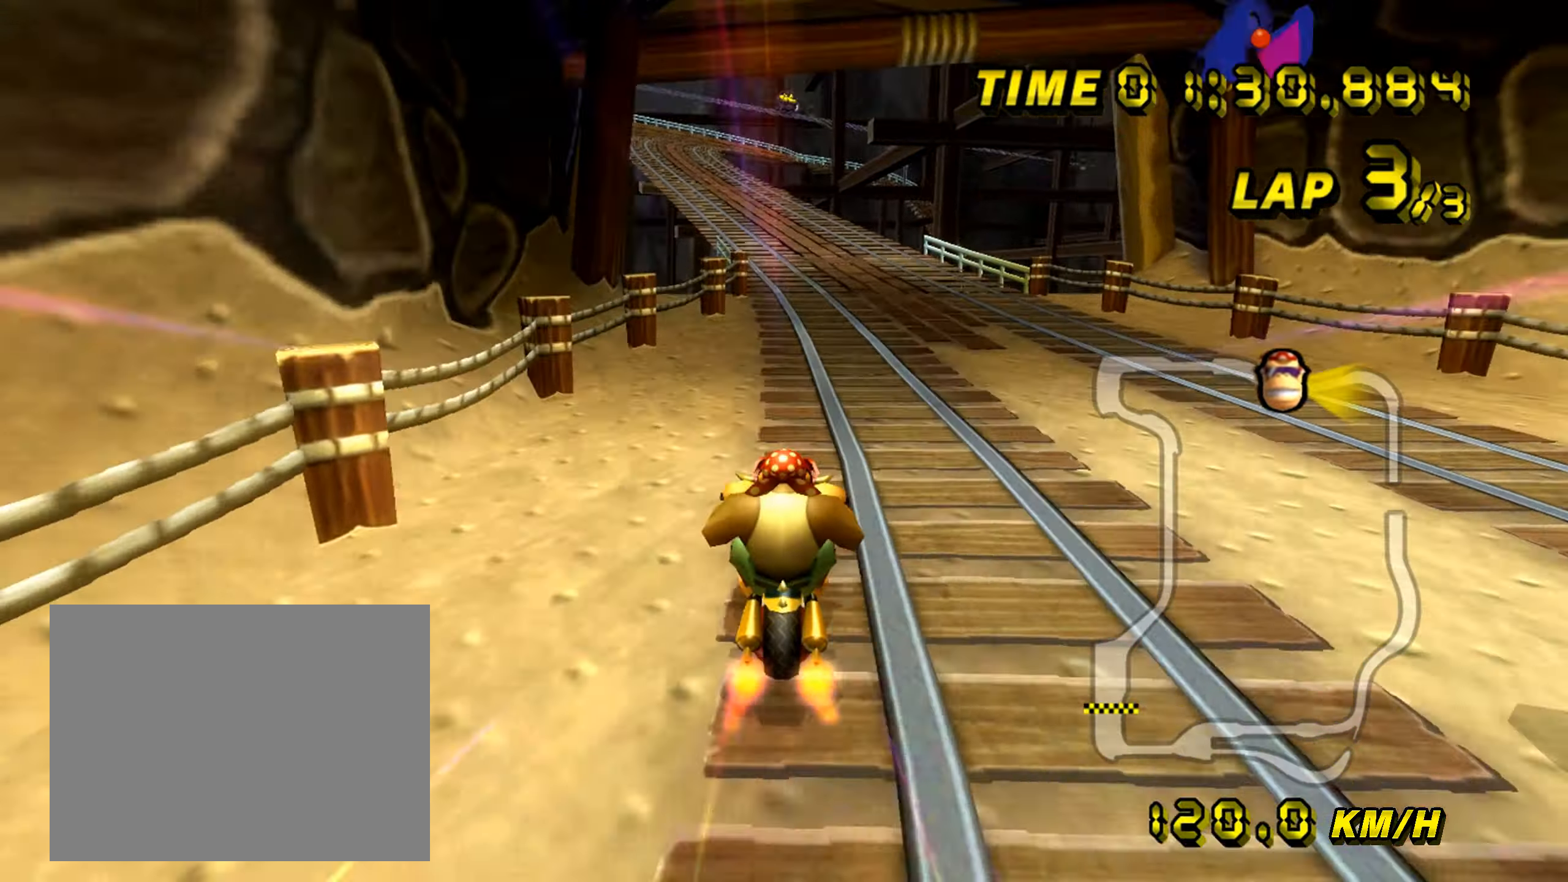
{"dt_ms": 500, "buttons": ["A", "R1"], "left_stick": "left", "events": [[167, "R1", "down"], [300, "left_stick", "left"]]}
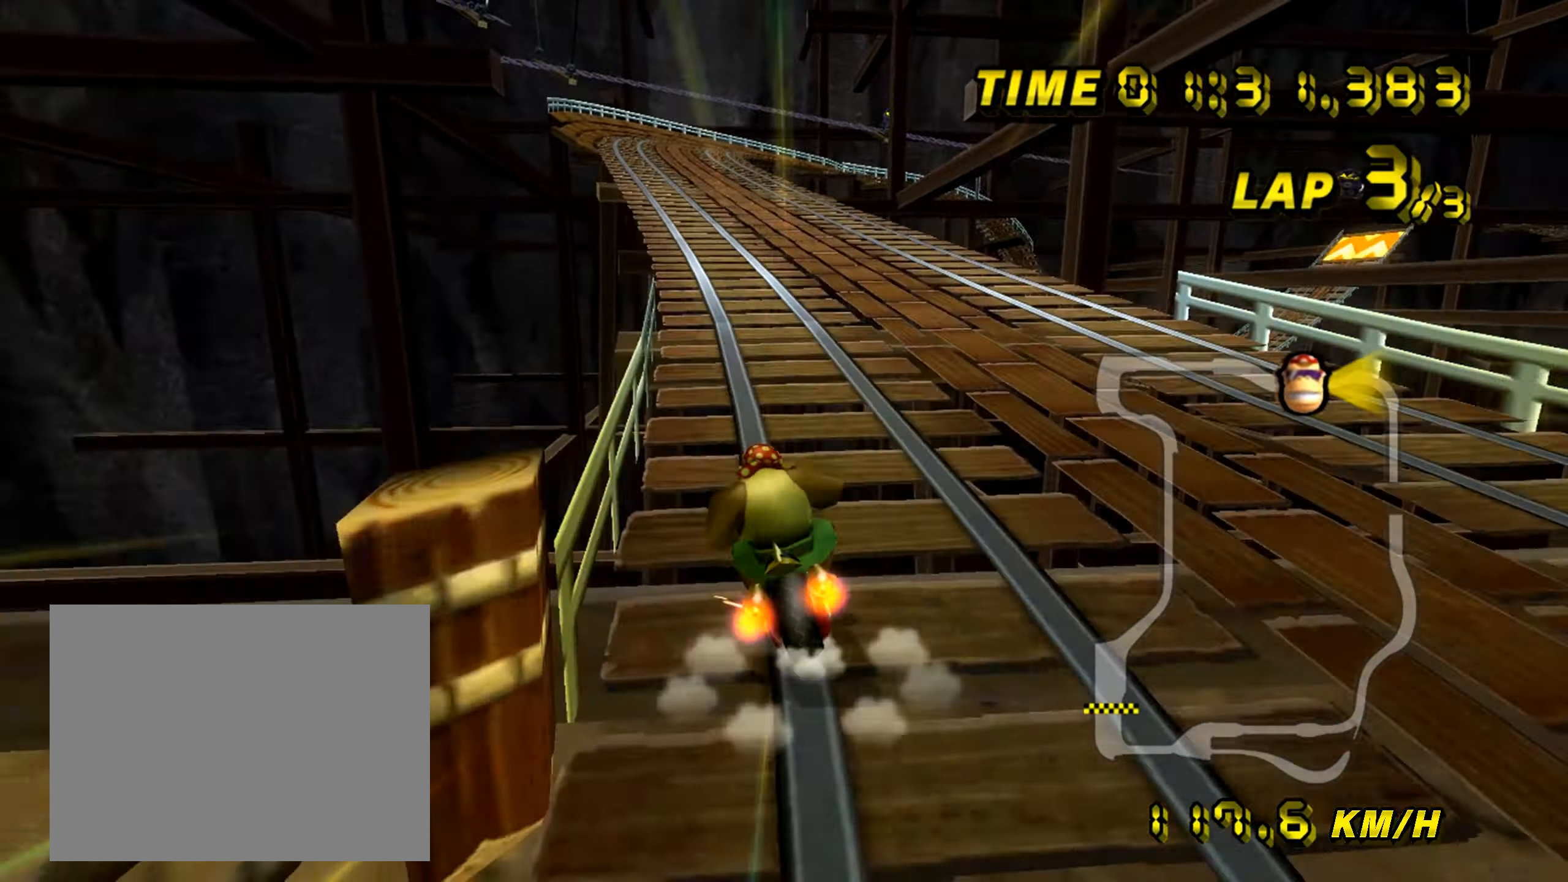
{"dt_ms": 500, "buttons": ["A"], "left_stick": "center", "events": [[50, "R1", "up"], [67, "left_stick", "center"]]}
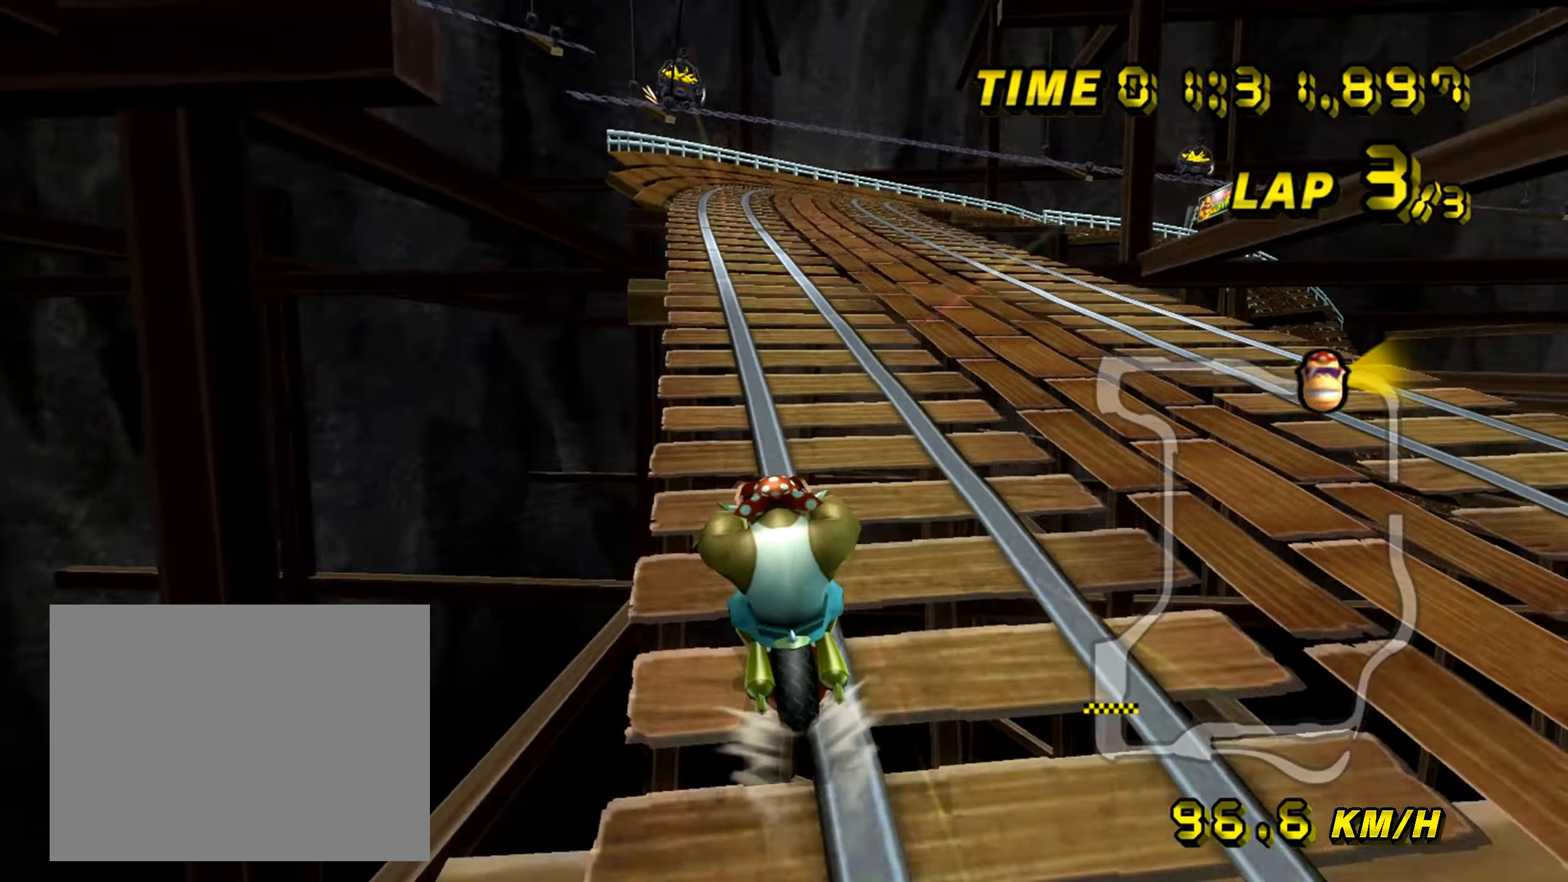
{"dt_ms": 500, "buttons": ["A"], "left_stick": "center", "events": []}
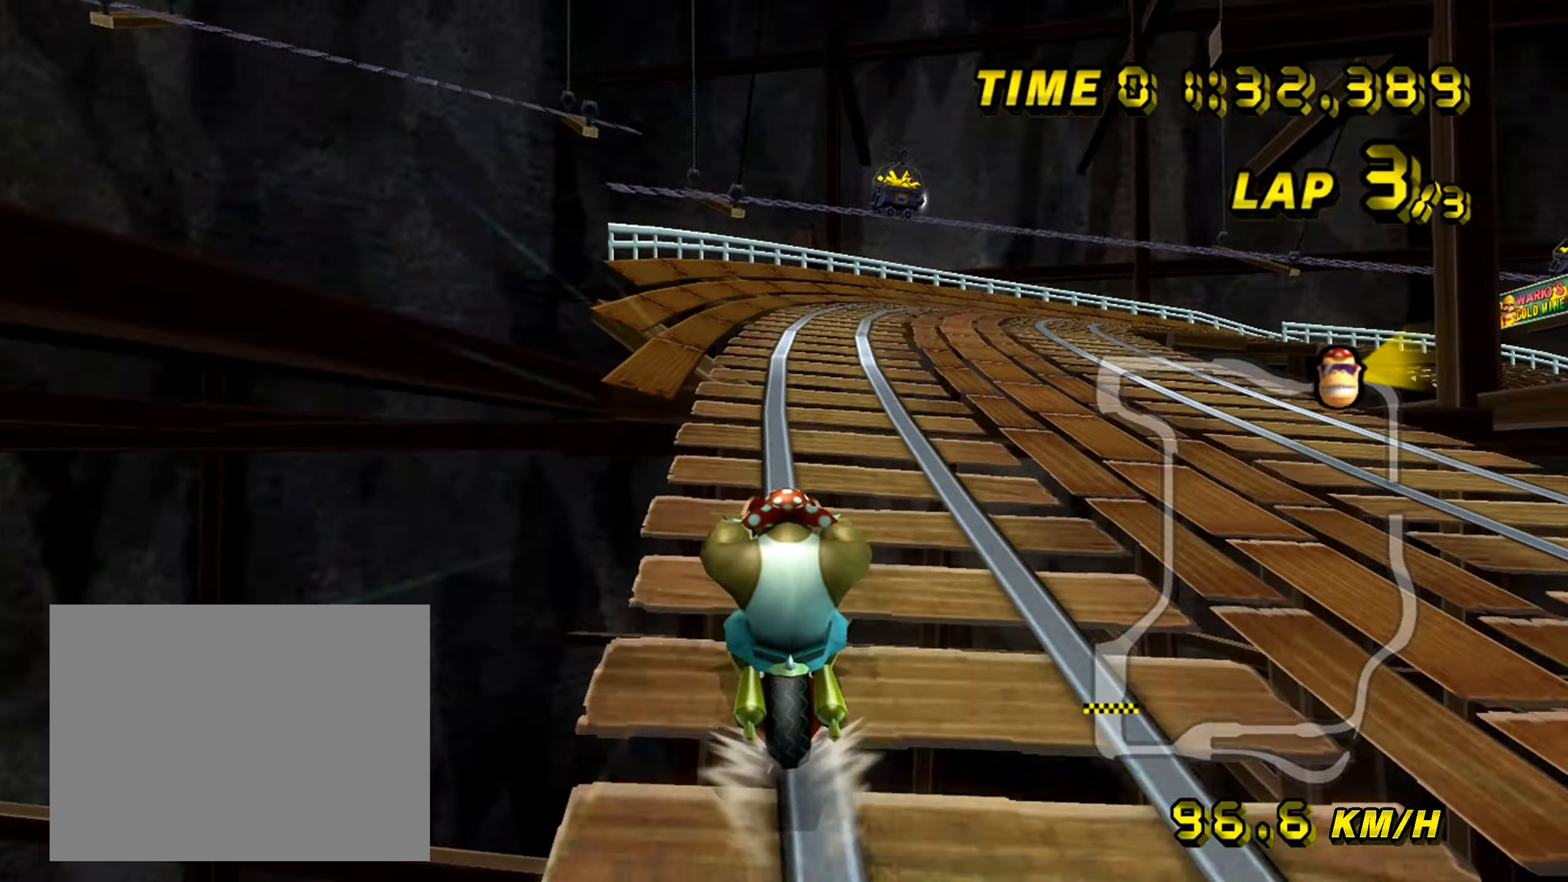
{"dt_ms": 500, "buttons": ["A", "R1"], "left_stick": "center", "events": [[100, "R1", "down"], [250, "left_stick", "right"], [484, "left_stick", "center"]]}
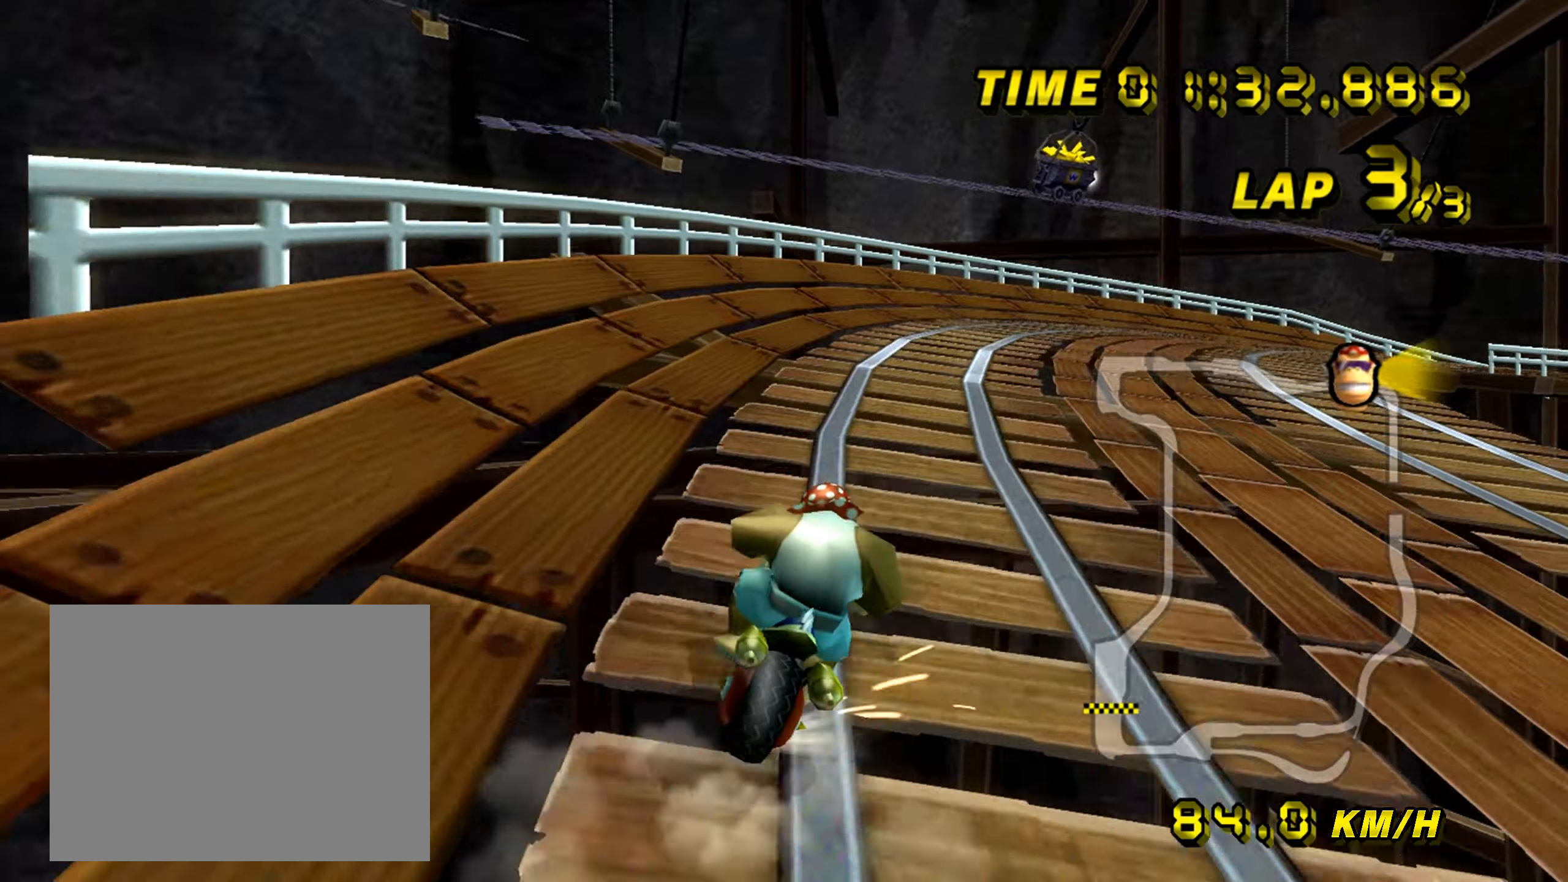
{"dt_ms": 500, "buttons": ["A", "R1"], "left_stick": "right", "events": [[67, "left_stick", "right"], [350, "left_stick", "center"], [417, "left_stick", "right"]]}
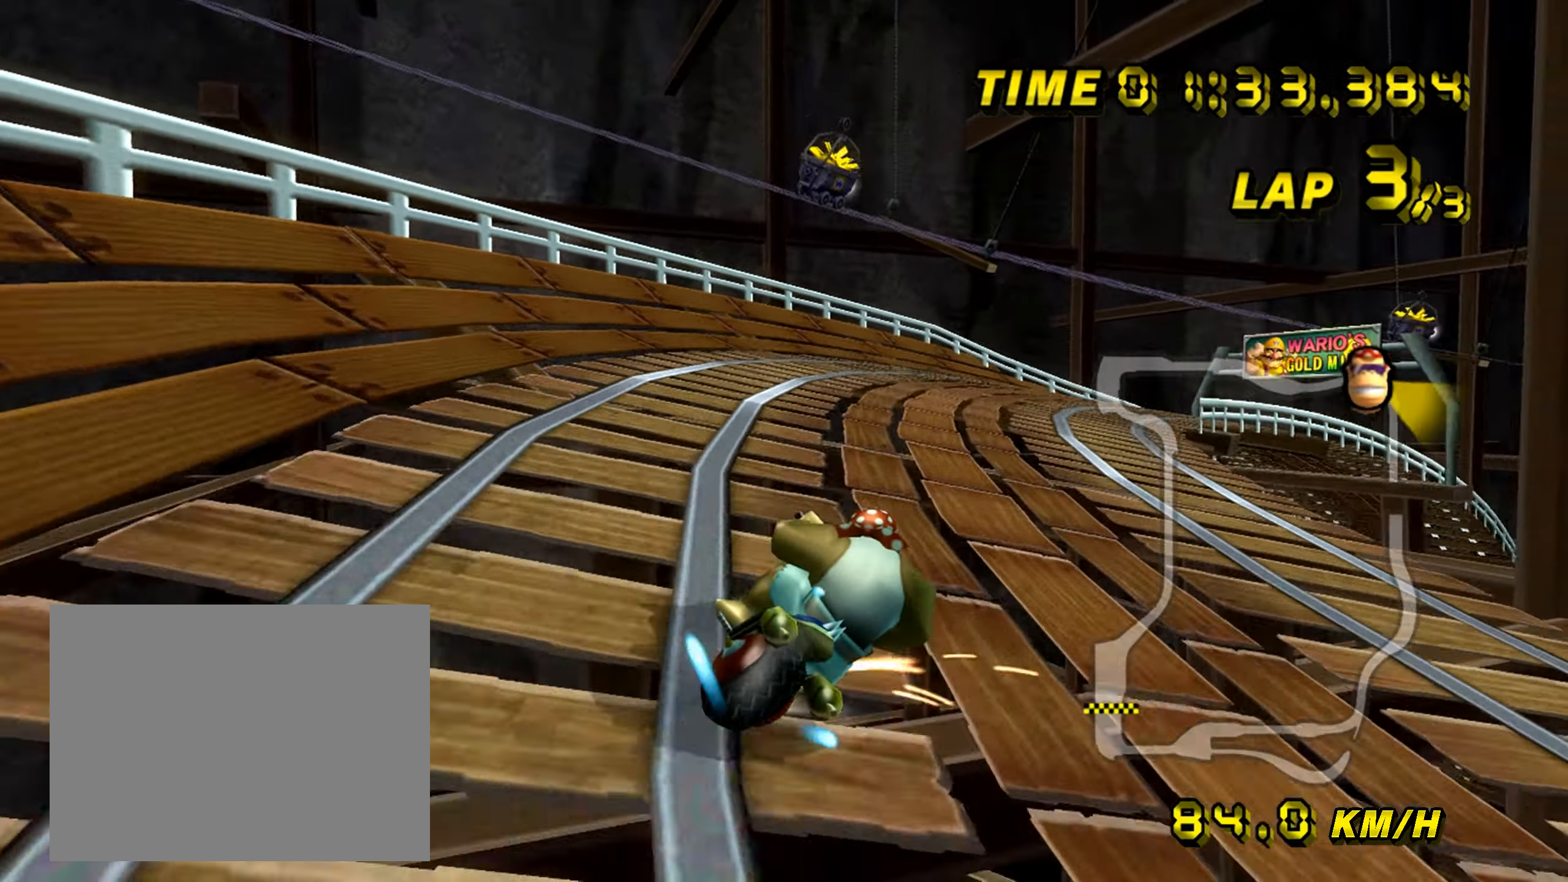
{"dt_ms": 500, "buttons": ["A"], "left_stick": "right", "events": [[484, "R1", "up"]]}
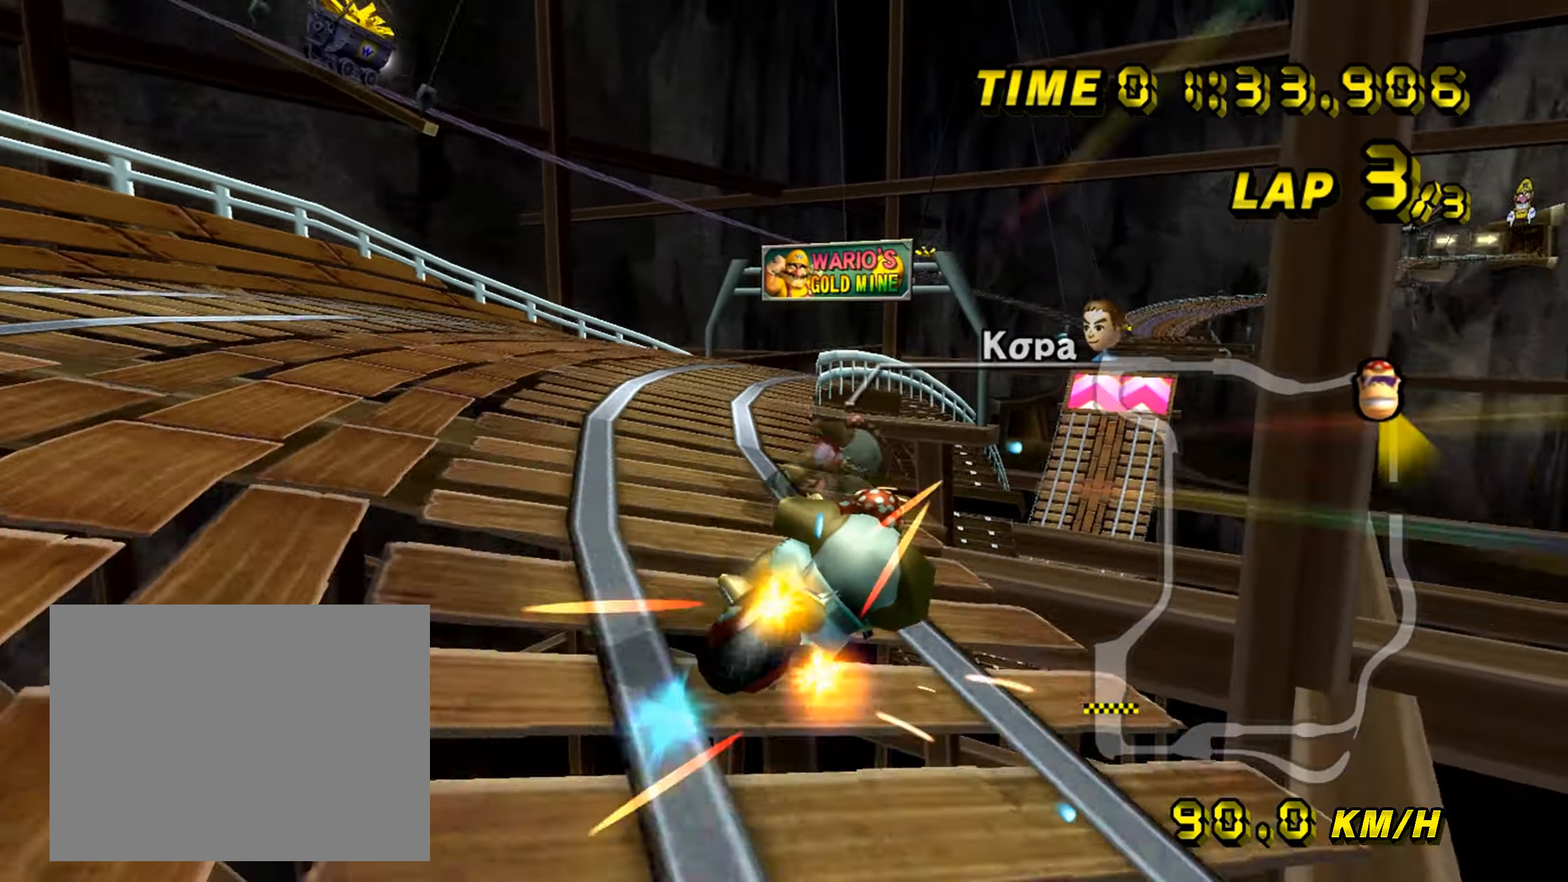
{"dt_ms": 500, "buttons": ["A"], "left_stick": "left", "events": [[167, "left_stick", "center"], [267, "left_stick", "left"]]}
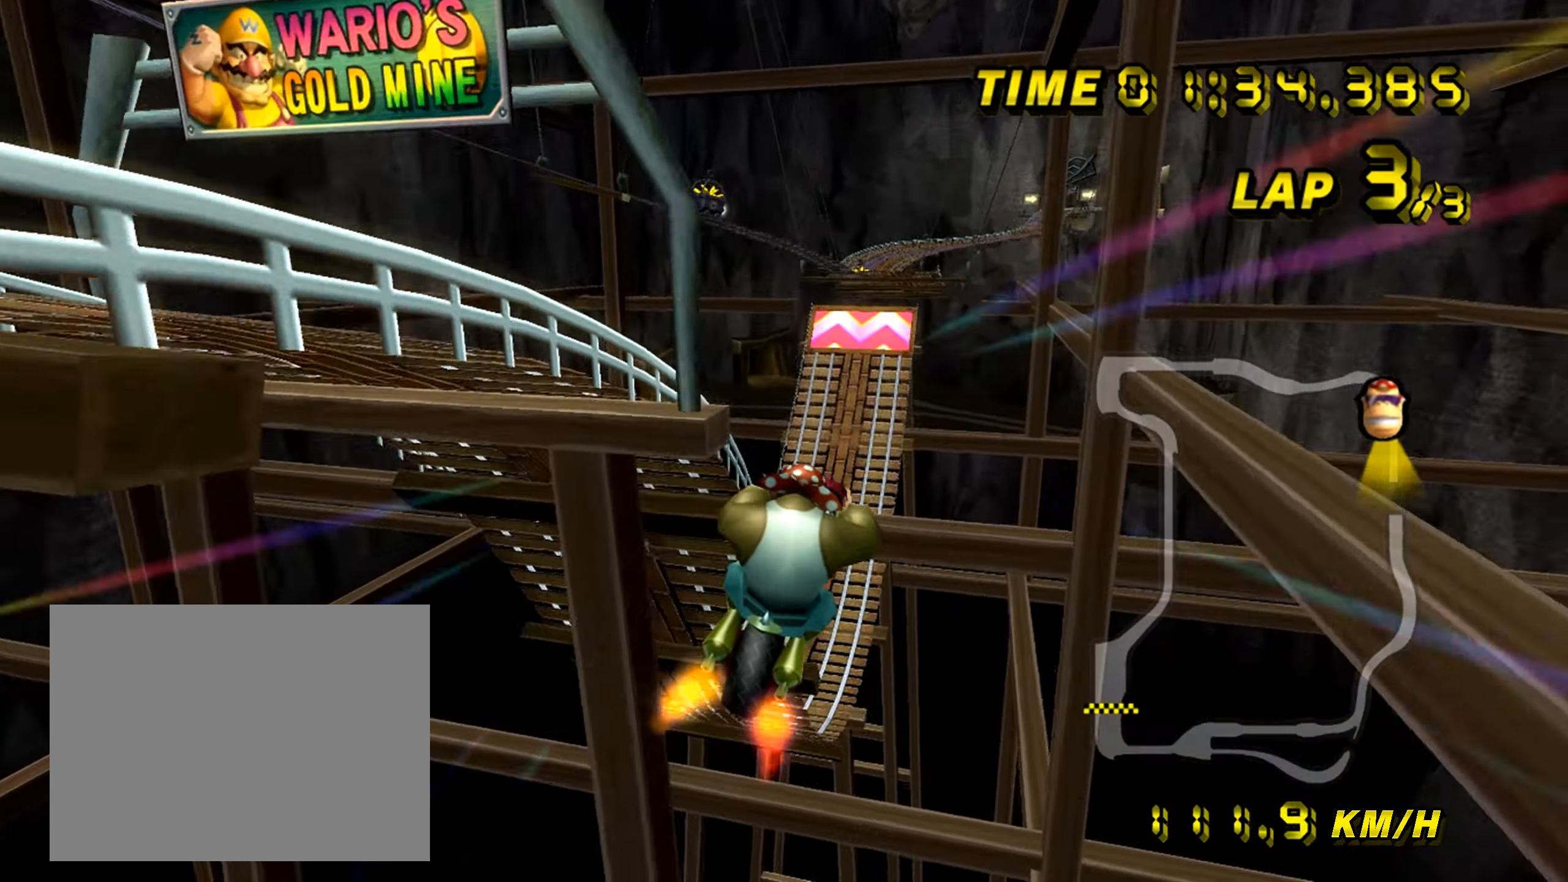
{"dt_ms": 500, "buttons": ["A"], "left_stick": "up-left", "events": [[34, "left_stick", "up-left"]]}
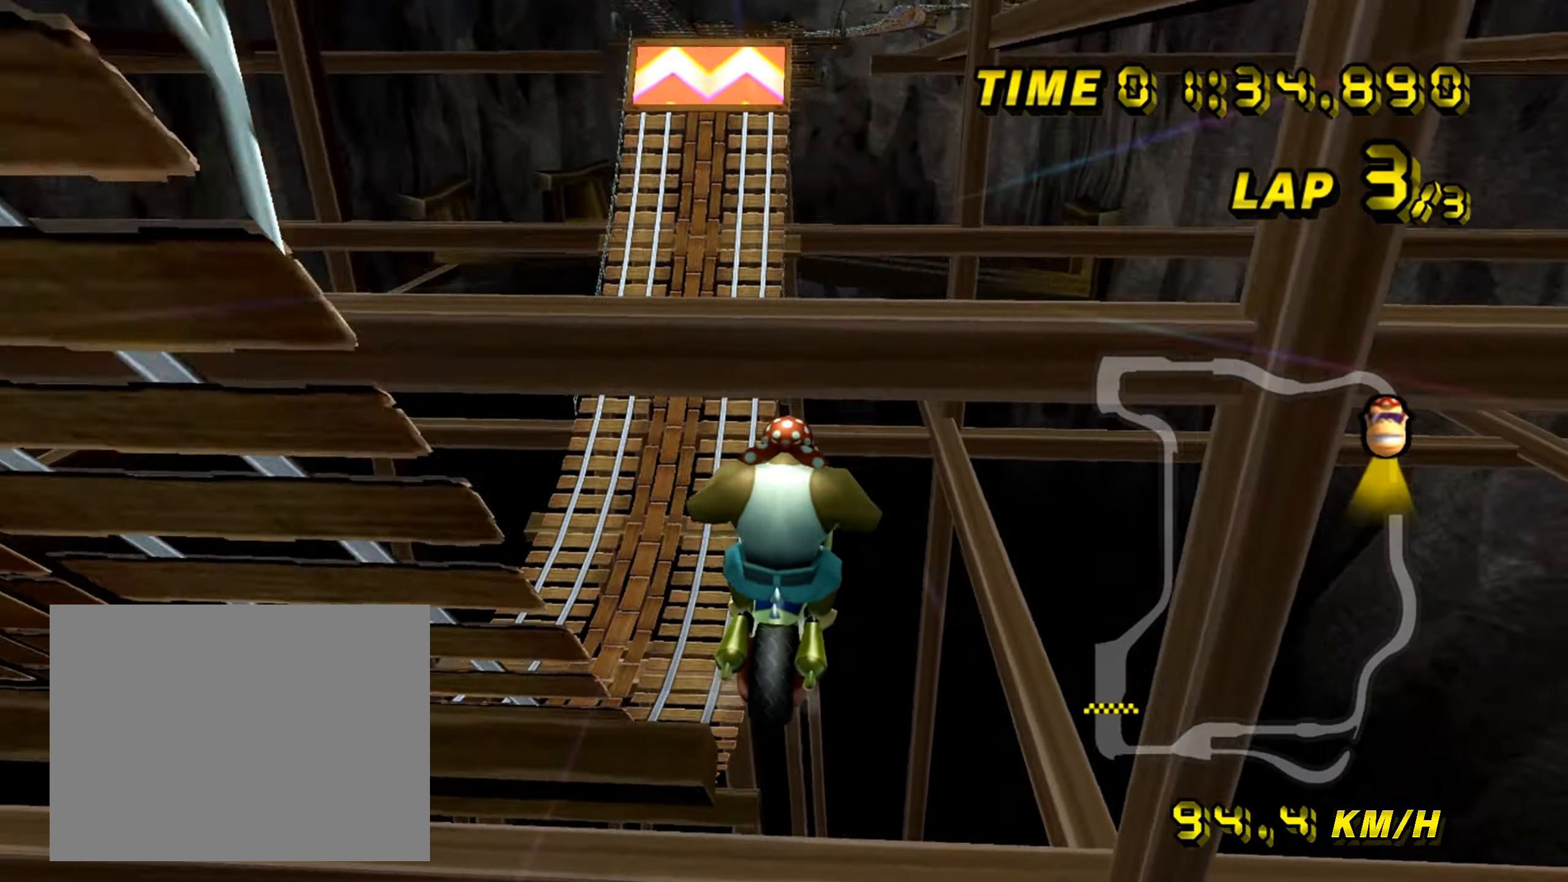
{"dt_ms": 500, "buttons": ["A", "R1"], "left_stick": "up-left", "events": [[467, "R1", "down"]]}
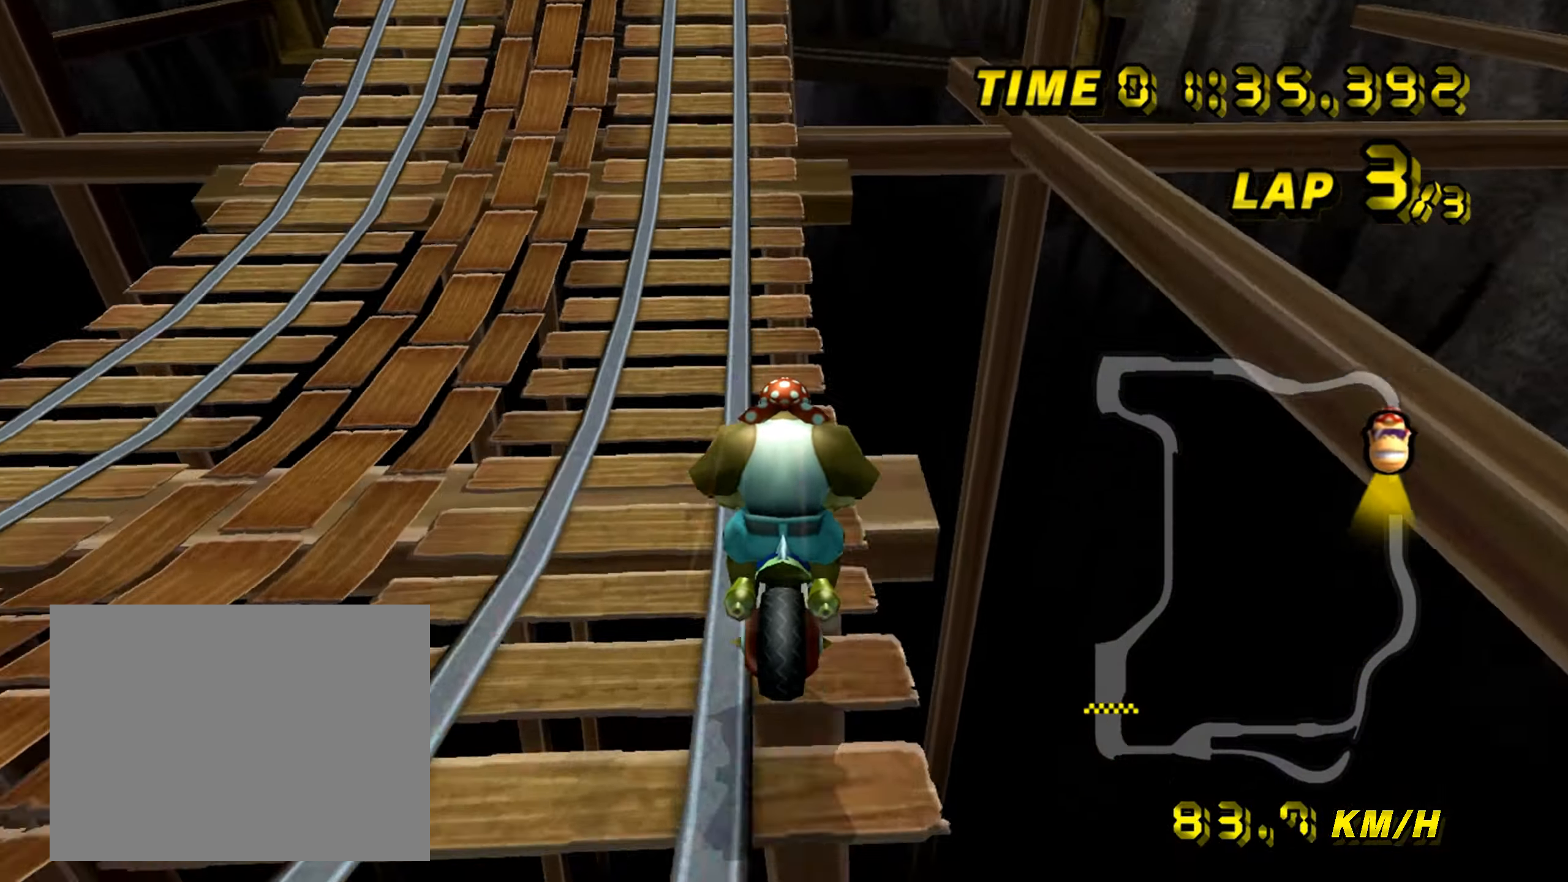
{"dt_ms": 500, "buttons": ["A"], "left_stick": "center", "events": [[34, "left_stick", "left"], [100, "R1", "up"], [167, "left_stick", "center"]]}
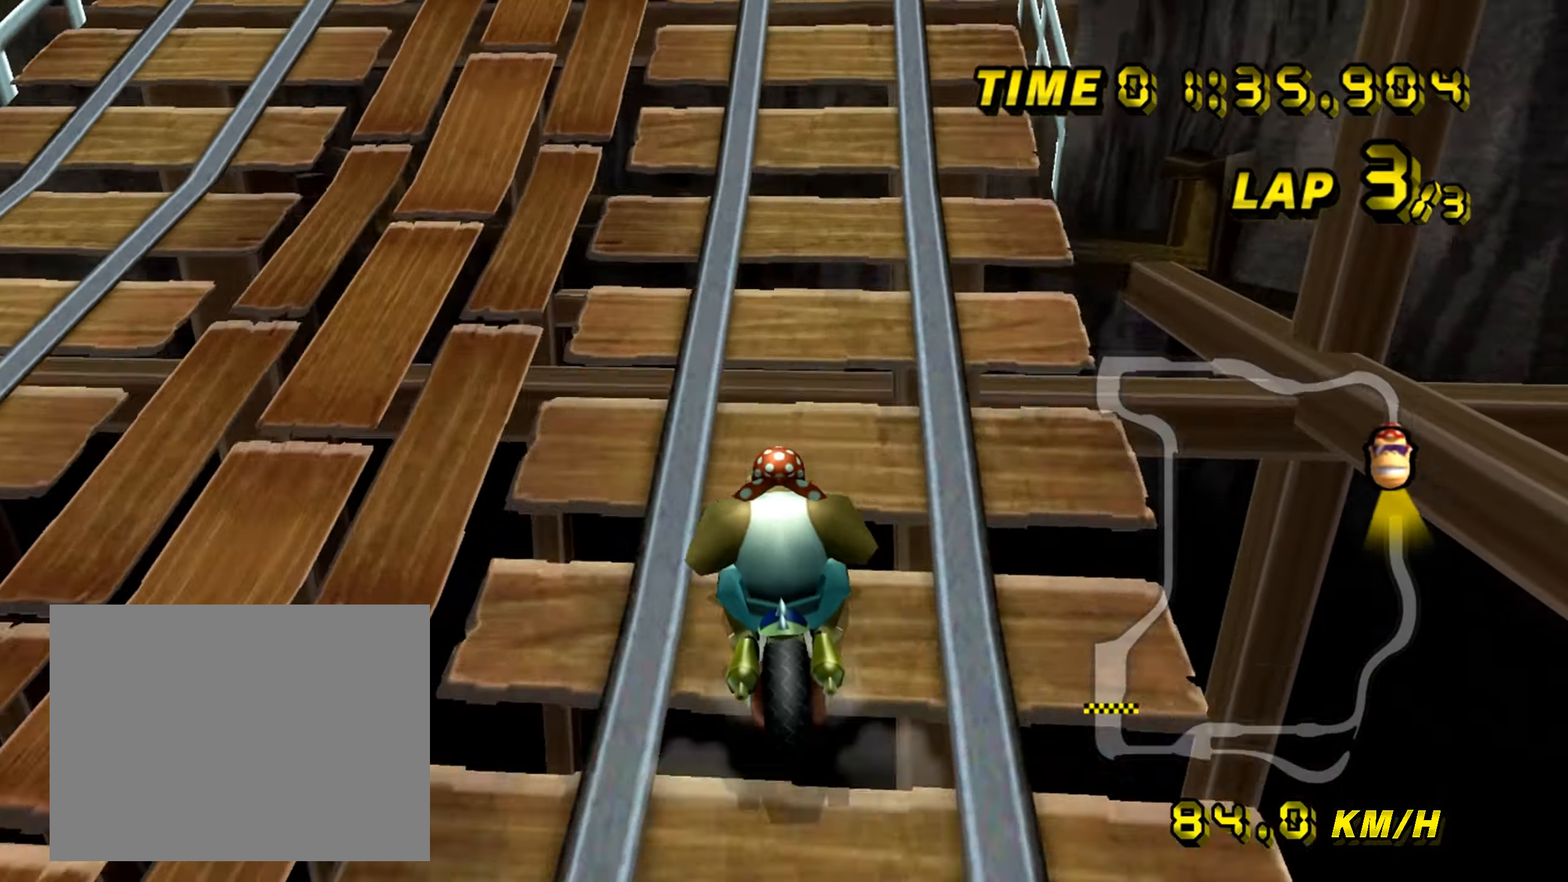
{"dt_ms": 500, "buttons": ["A", "DPAD_UP"], "left_stick": "center"}
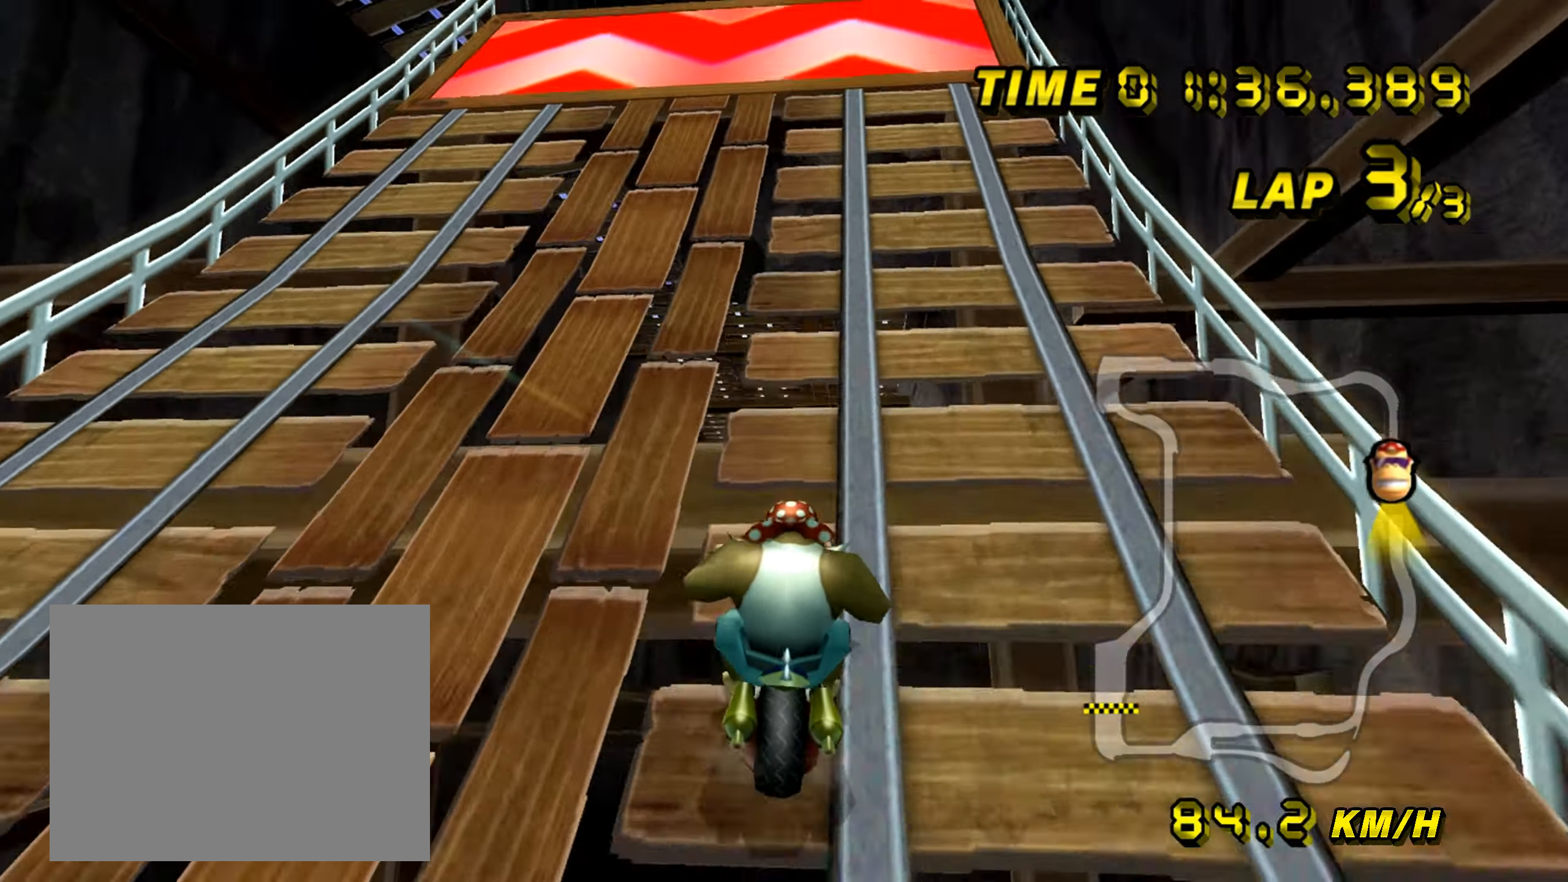
{"dt_ms": 500, "buttons": ["A"], "left_stick": "center"}
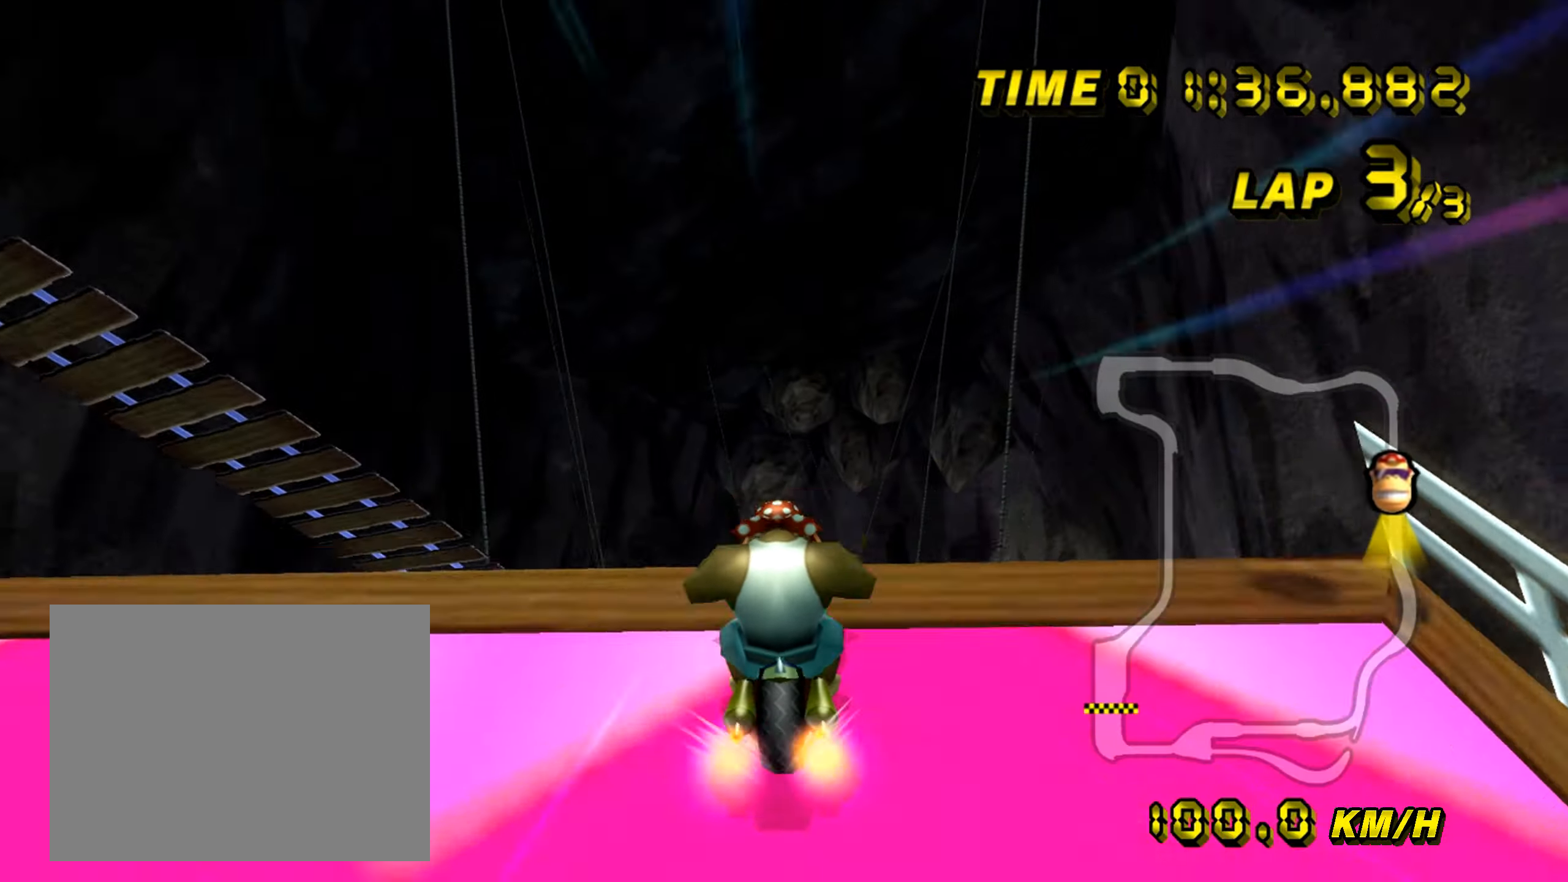
{"dt_ms": 500, "buttons": ["A"], "left_stick": "right", "events": [[167, "left_stick", "right"]]}
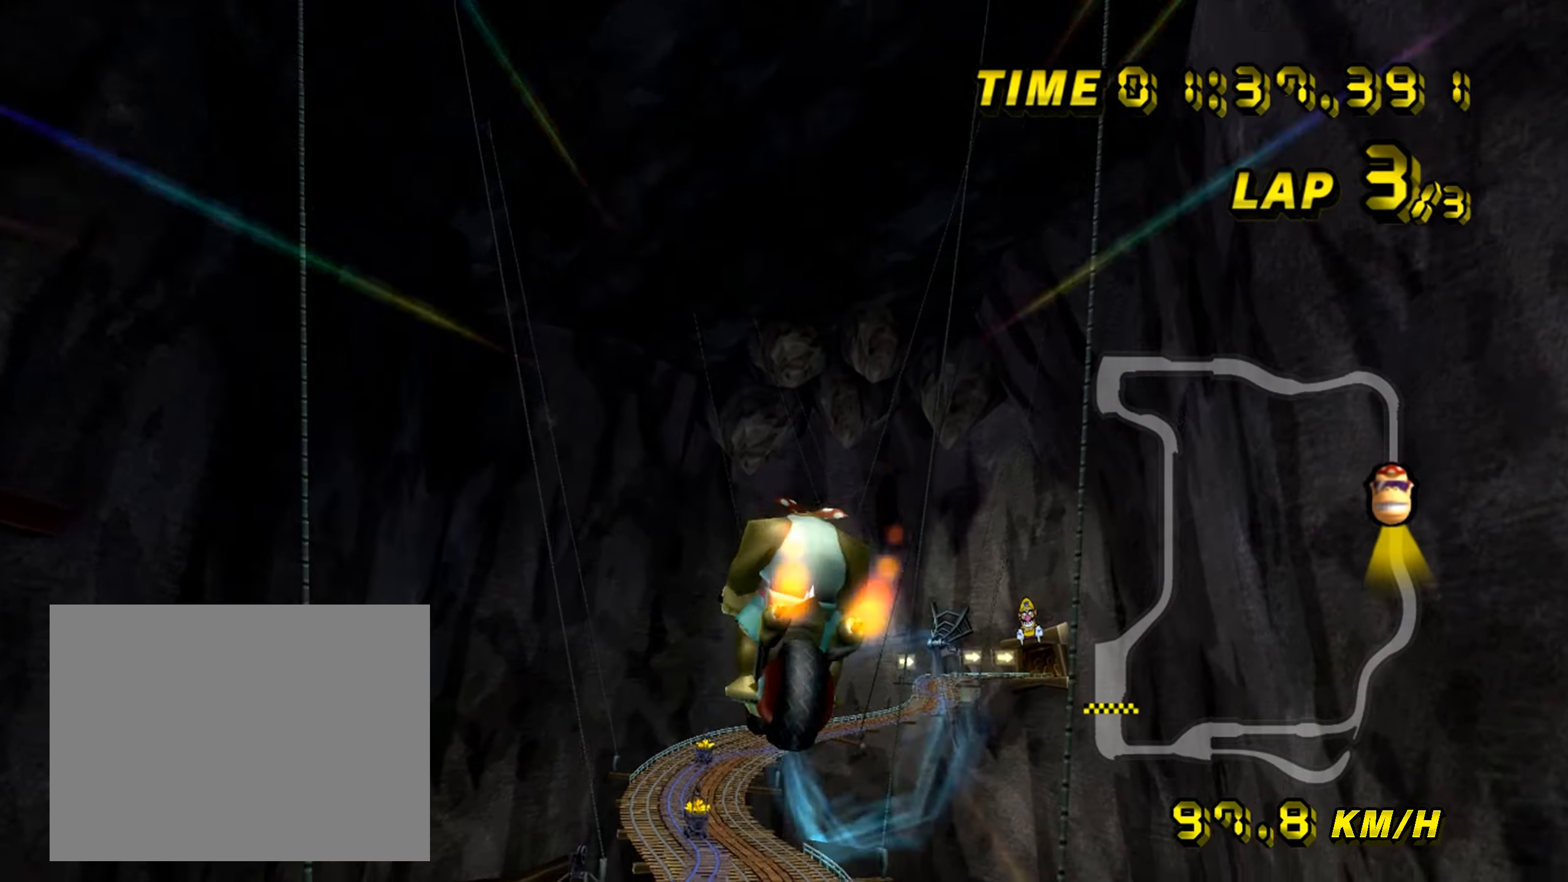
{"dt_ms": 500, "buttons": ["A"], "left_stick": "down", "events": [[150, "left_stick", "up"], [467, "left_stick", "down"]]}
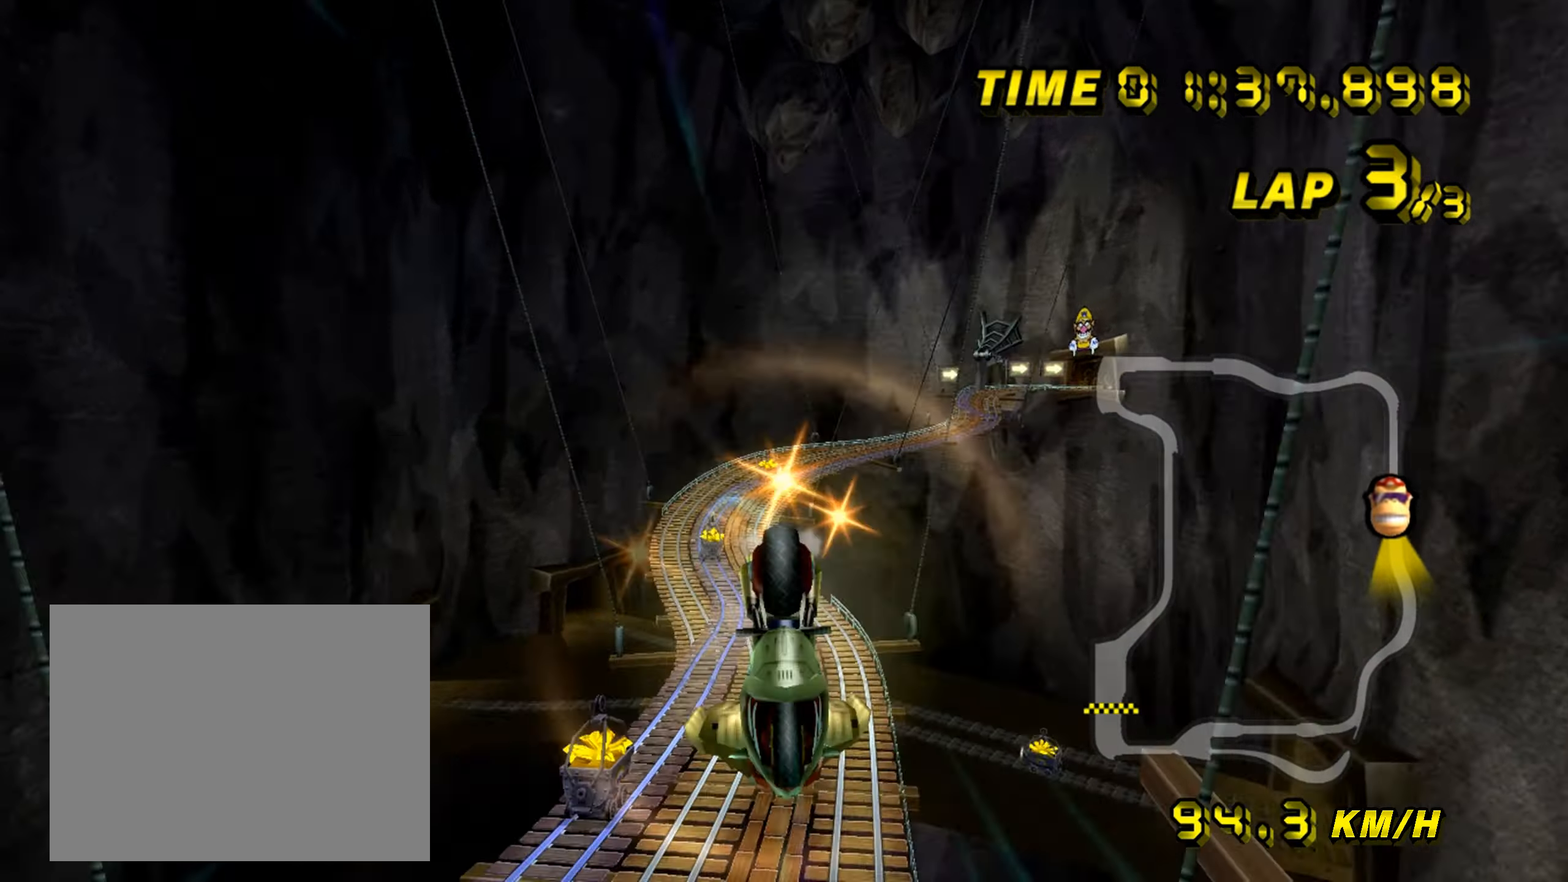
{"dt_ms": 500, "buttons": ["A"], "left_stick": "up", "events": [[400, "left_stick", "up"]]}